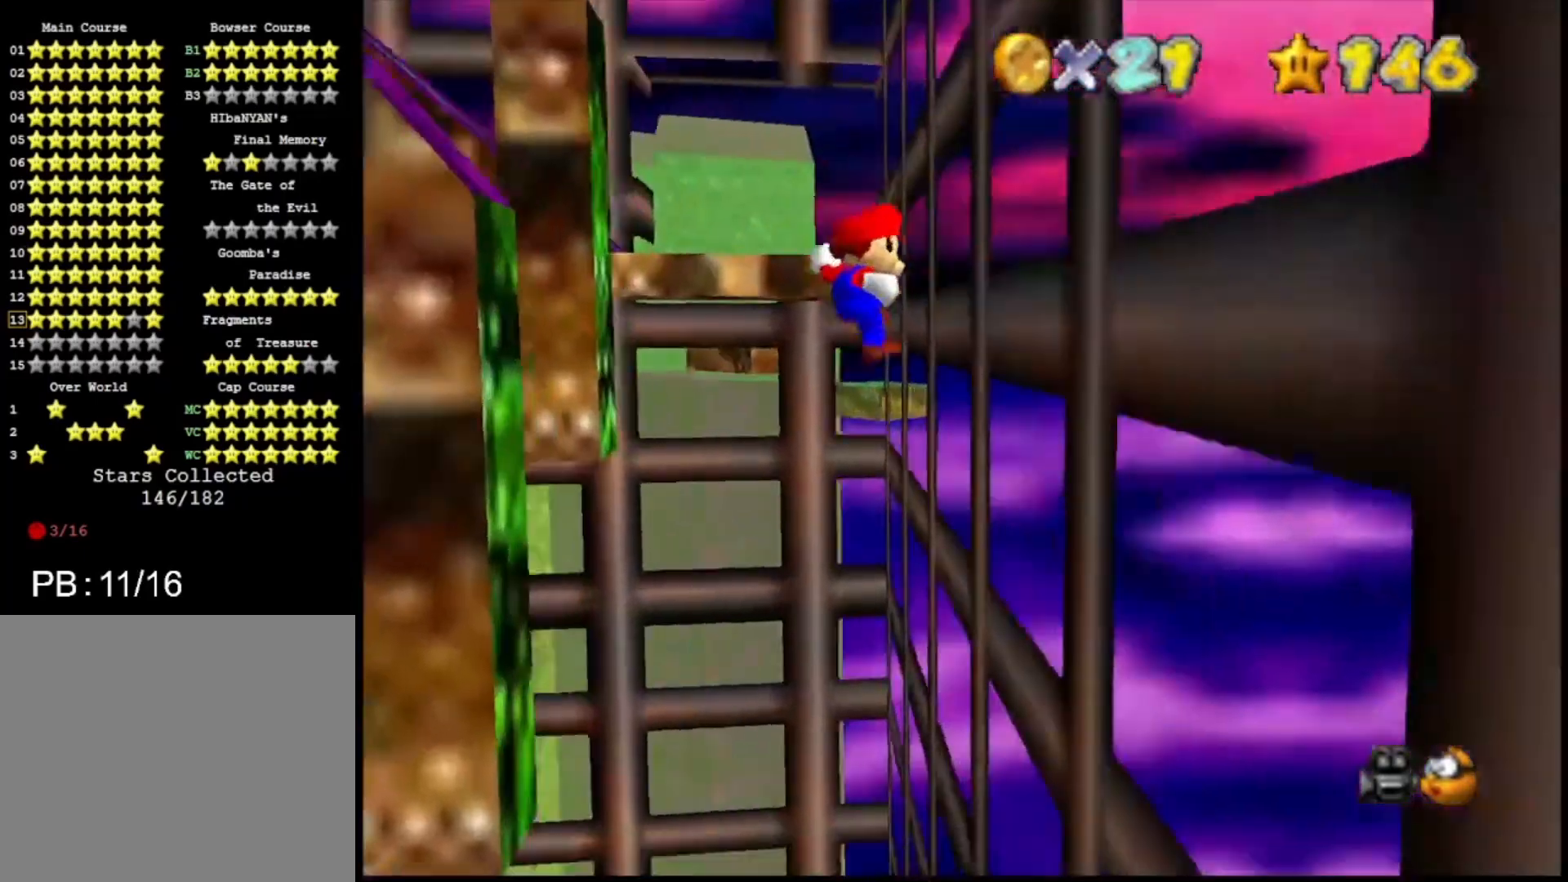
Gameplay with a controller (PlayStation layout); each line is a JSON object with the inputs held at the frame after it. "events" lists button and stick changes between this image and that frame as [ms after this image, input, new state], when the widget could be followed in between.
{"buttons": [], "left_stick": "up-left", "right_stick": "center", "events": [[267, "CROSS", "down"], [267, "SQUARE", "down"], [267, "left_stick", "up-left"], [400, "CROSS", "up"], [400, "SQUARE", "up"]]}
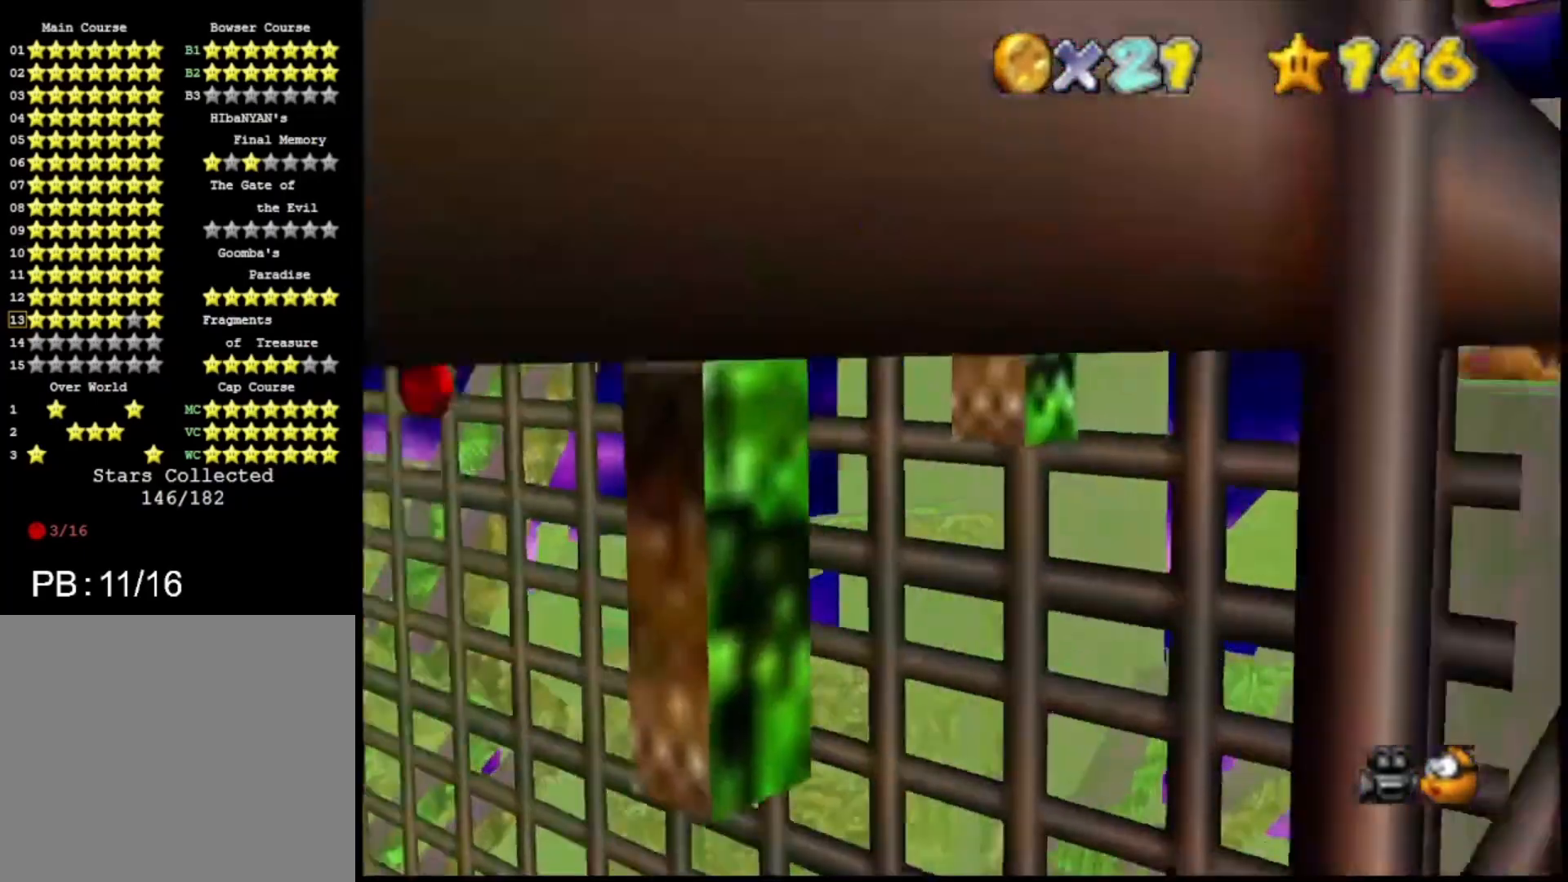
{"buttons": [], "left_stick": "up-left", "right_stick": "center", "events": []}
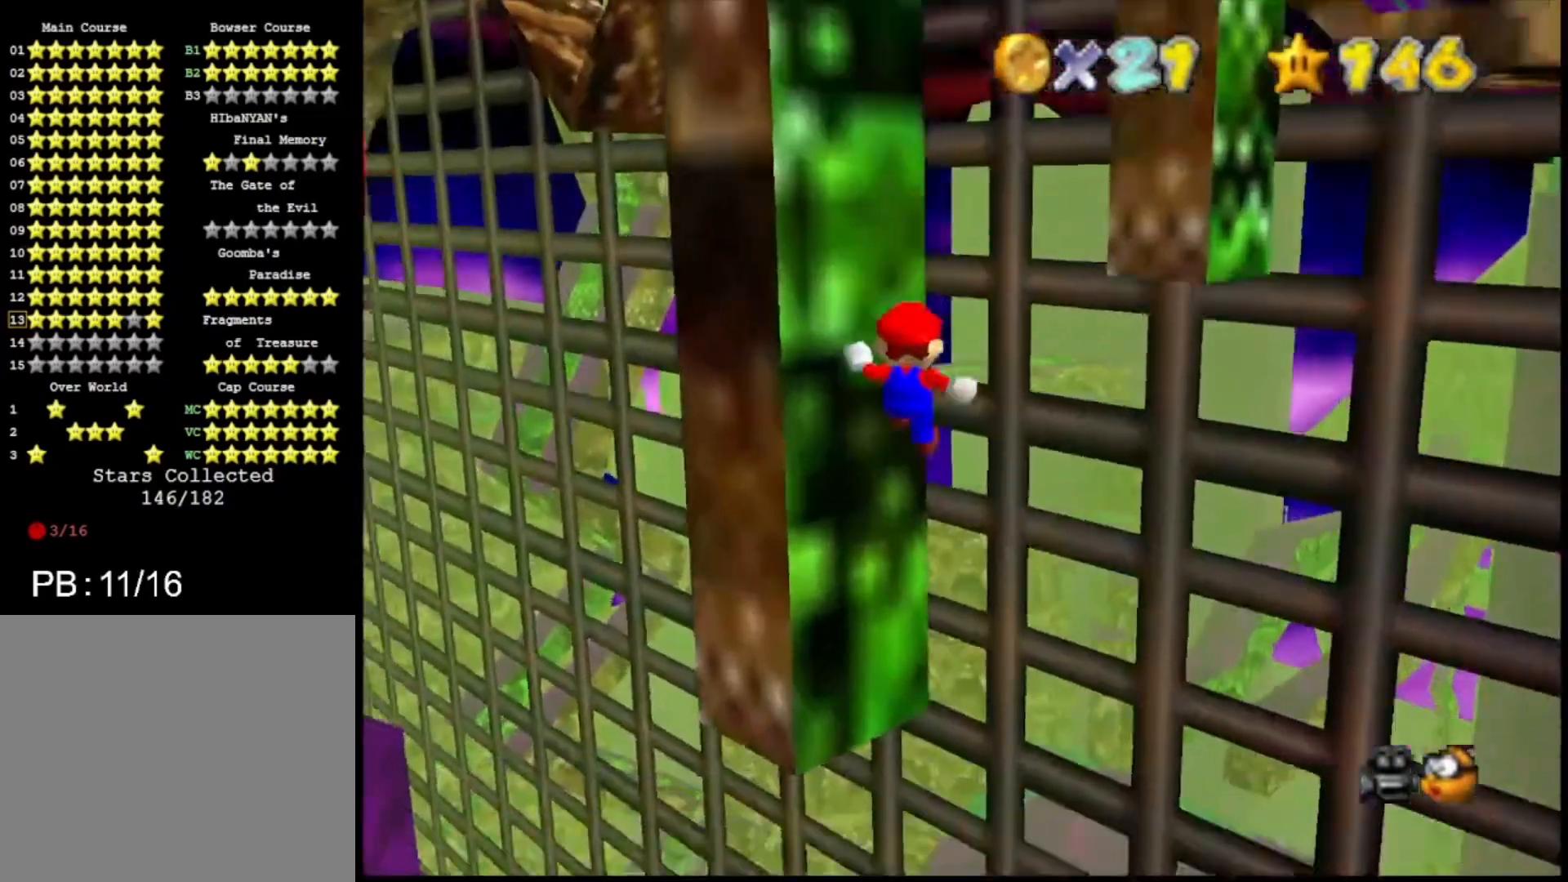
{"buttons": ["CROSS", "CIRCLE"], "left_stick": "right", "right_stick": "center", "events": [[100, "CIRCLE", "down"], [100, "CROSS", "down"], [100, "left_stick", "right"]]}
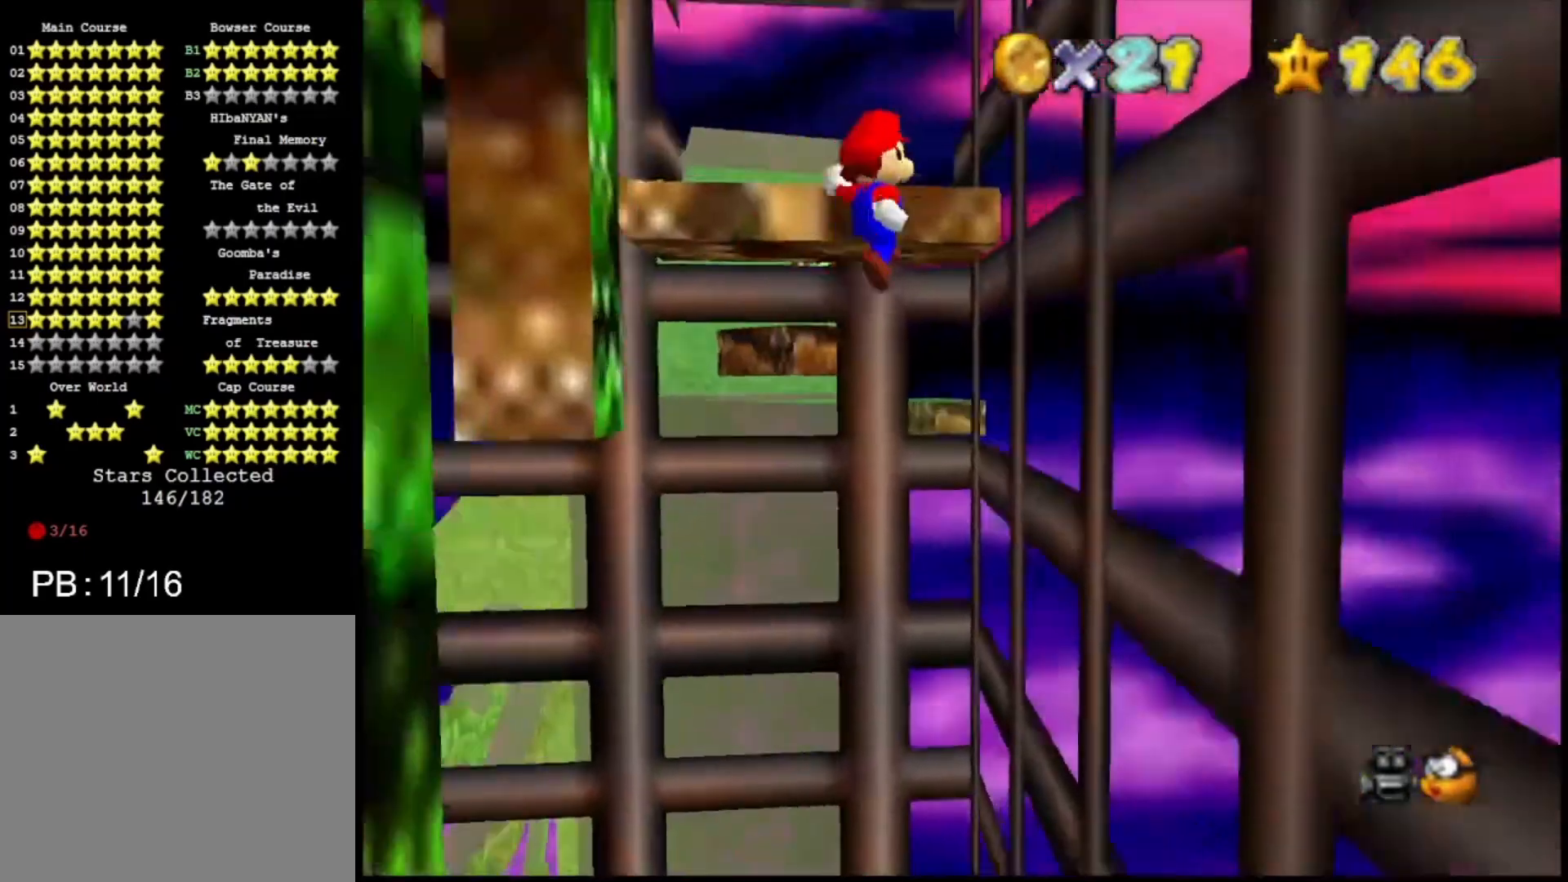
{"buttons": ["CROSS", "SQUARE"], "left_stick": "up-left", "right_stick": "center", "events": [[133, "CIRCLE", "up"], [167, "CROSS", "up"], [367, "CROSS", "down"], [367, "SQUARE", "down"], [367, "left_stick", "up-left"]]}
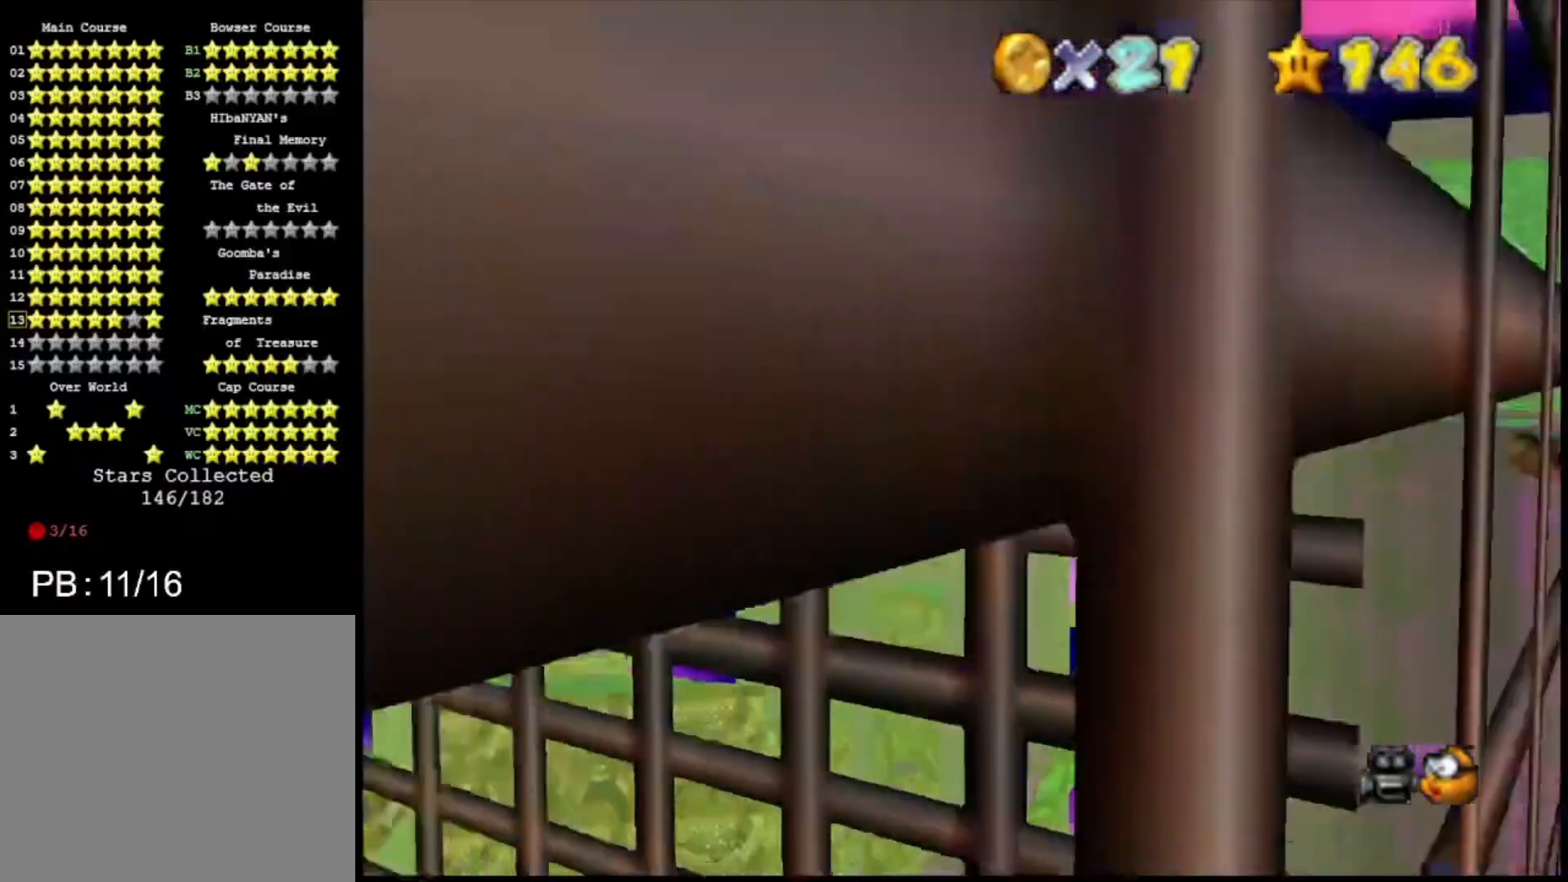
{"buttons": [], "left_stick": "up-left", "right_stick": "center", "events": [[67, "CROSS", "up"], [67, "SQUARE", "up"]]}
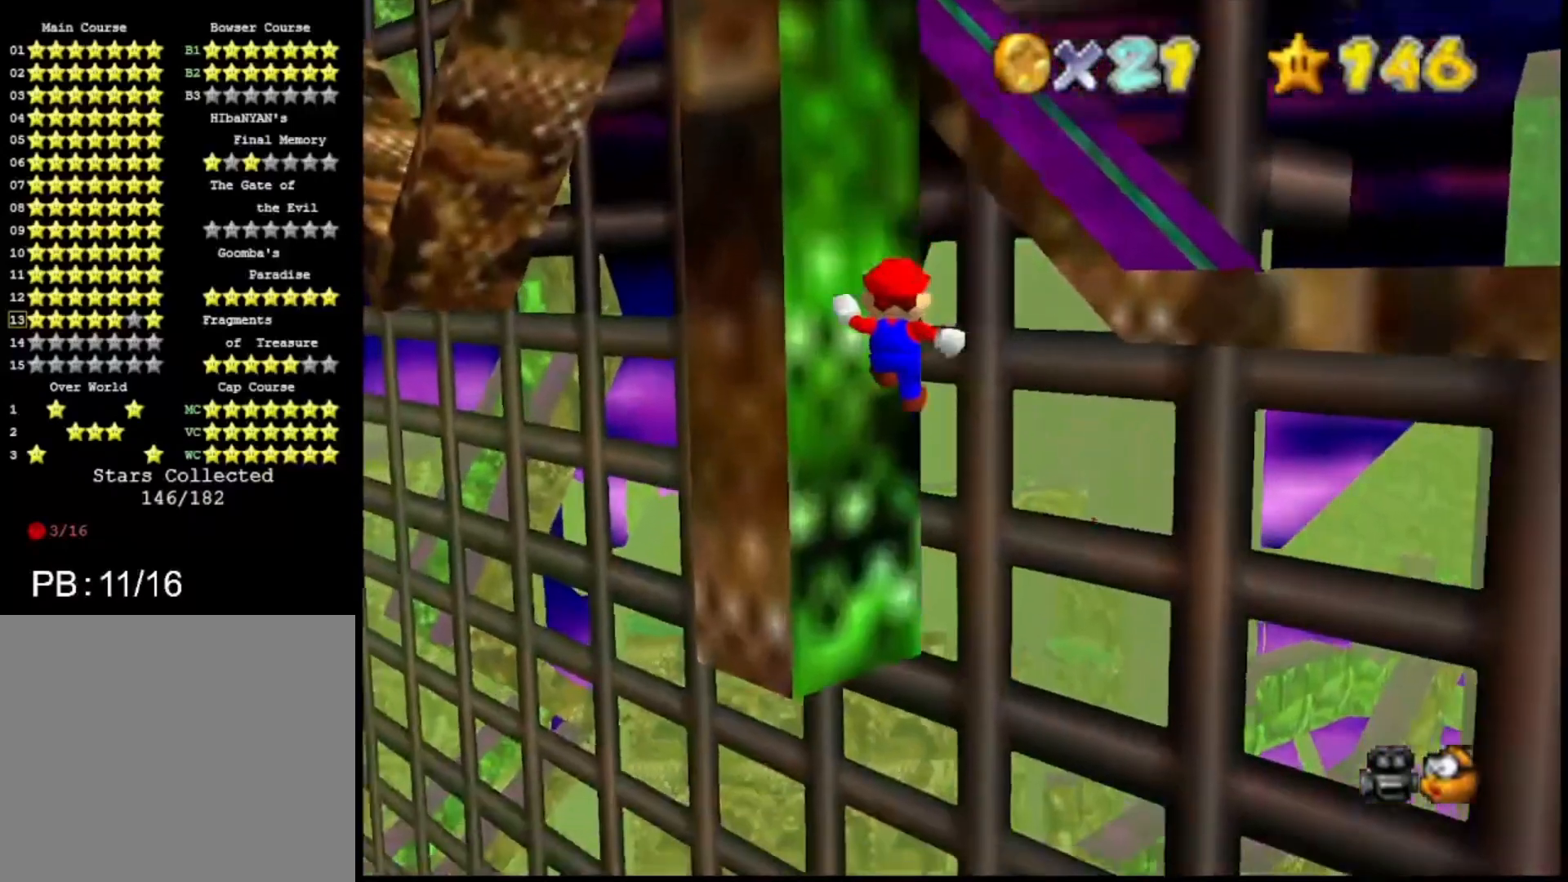
{"buttons": [], "left_stick": "right", "right_stick": "center", "events": [[33, "left_stick", "left"], [133, "left_stick", "right"], [200, "CIRCLE", "down"], [200, "CROSS", "down"], [500, "CIRCLE", "up"], [500, "CROSS", "up"]]}
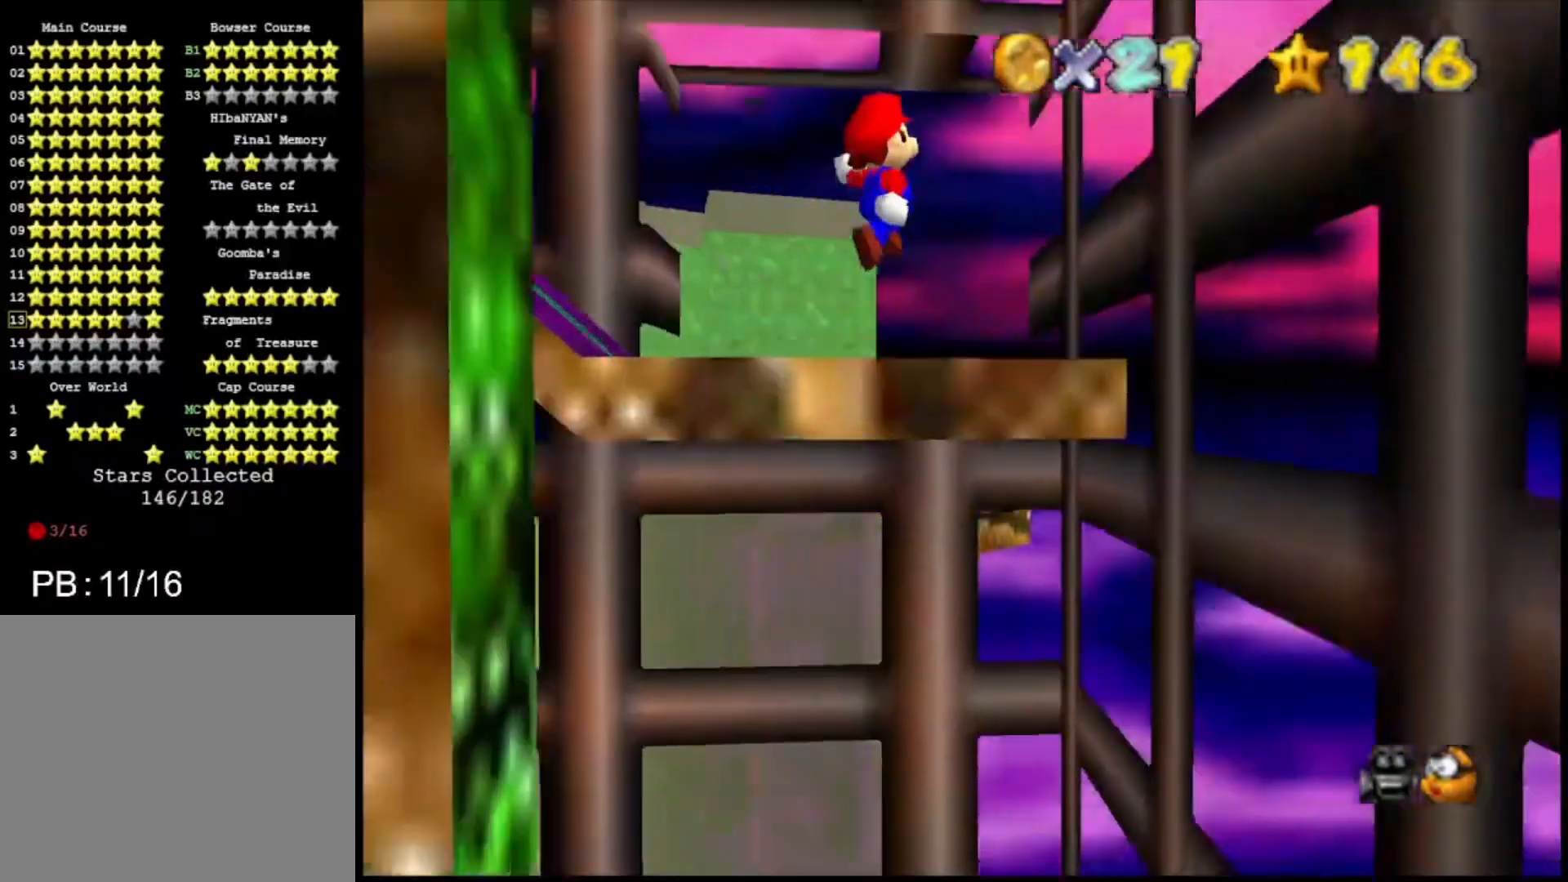
{"buttons": ["CROSS"], "left_stick": "up", "right_stick": "center", "events": [[433, "CROSS", "down"], [433, "left_stick", "up"]]}
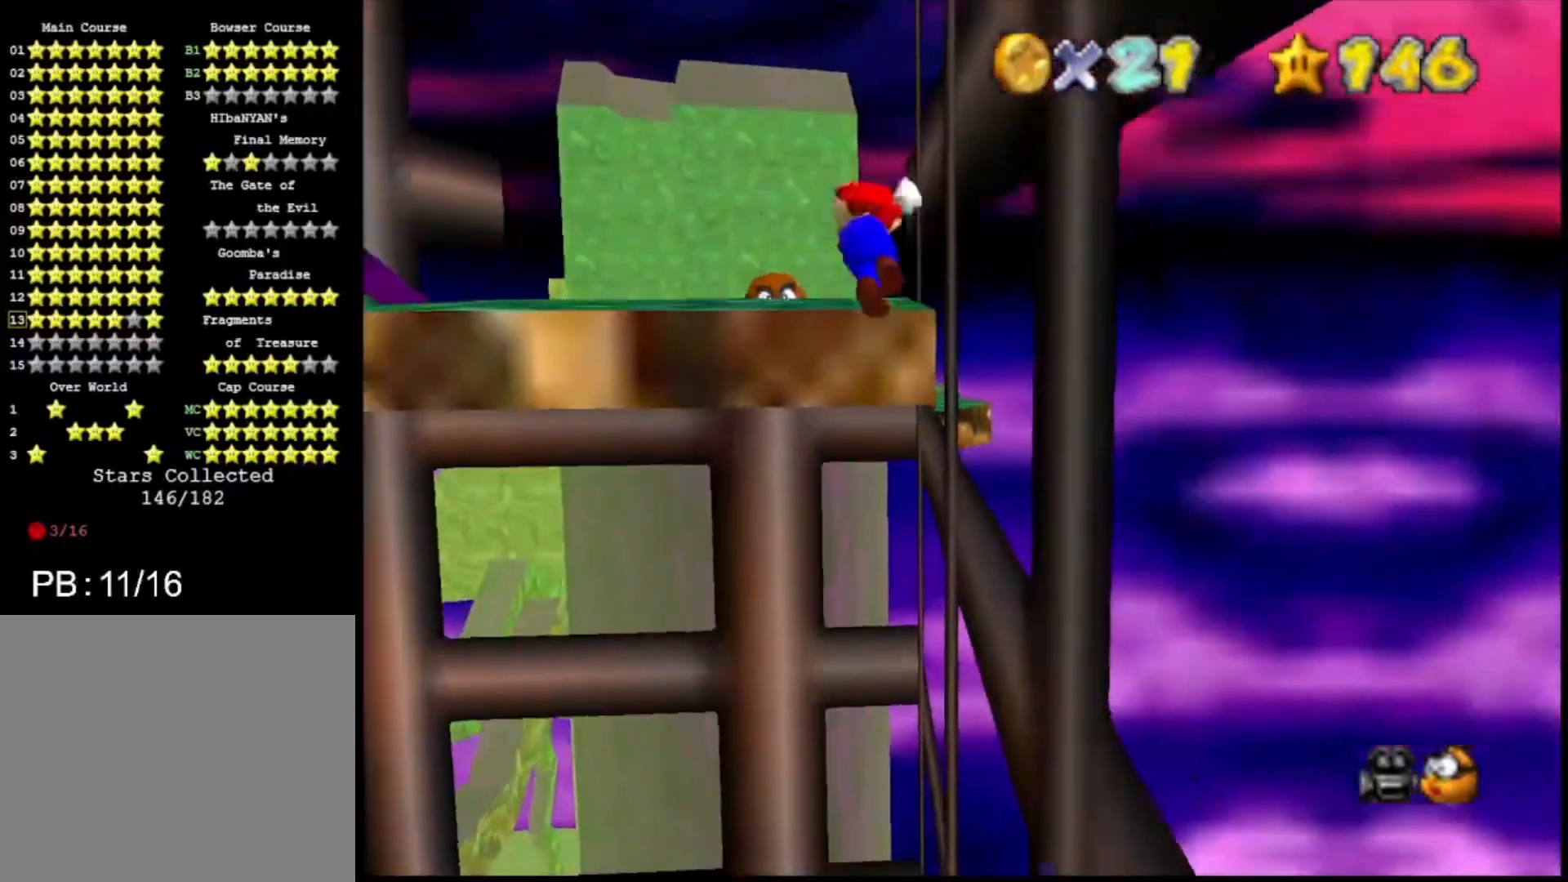
{"buttons": ["SQUARE"], "left_stick": "up", "right_stick": "center", "events": [[133, "CROSS", "up"], [500, "SQUARE", "down"]]}
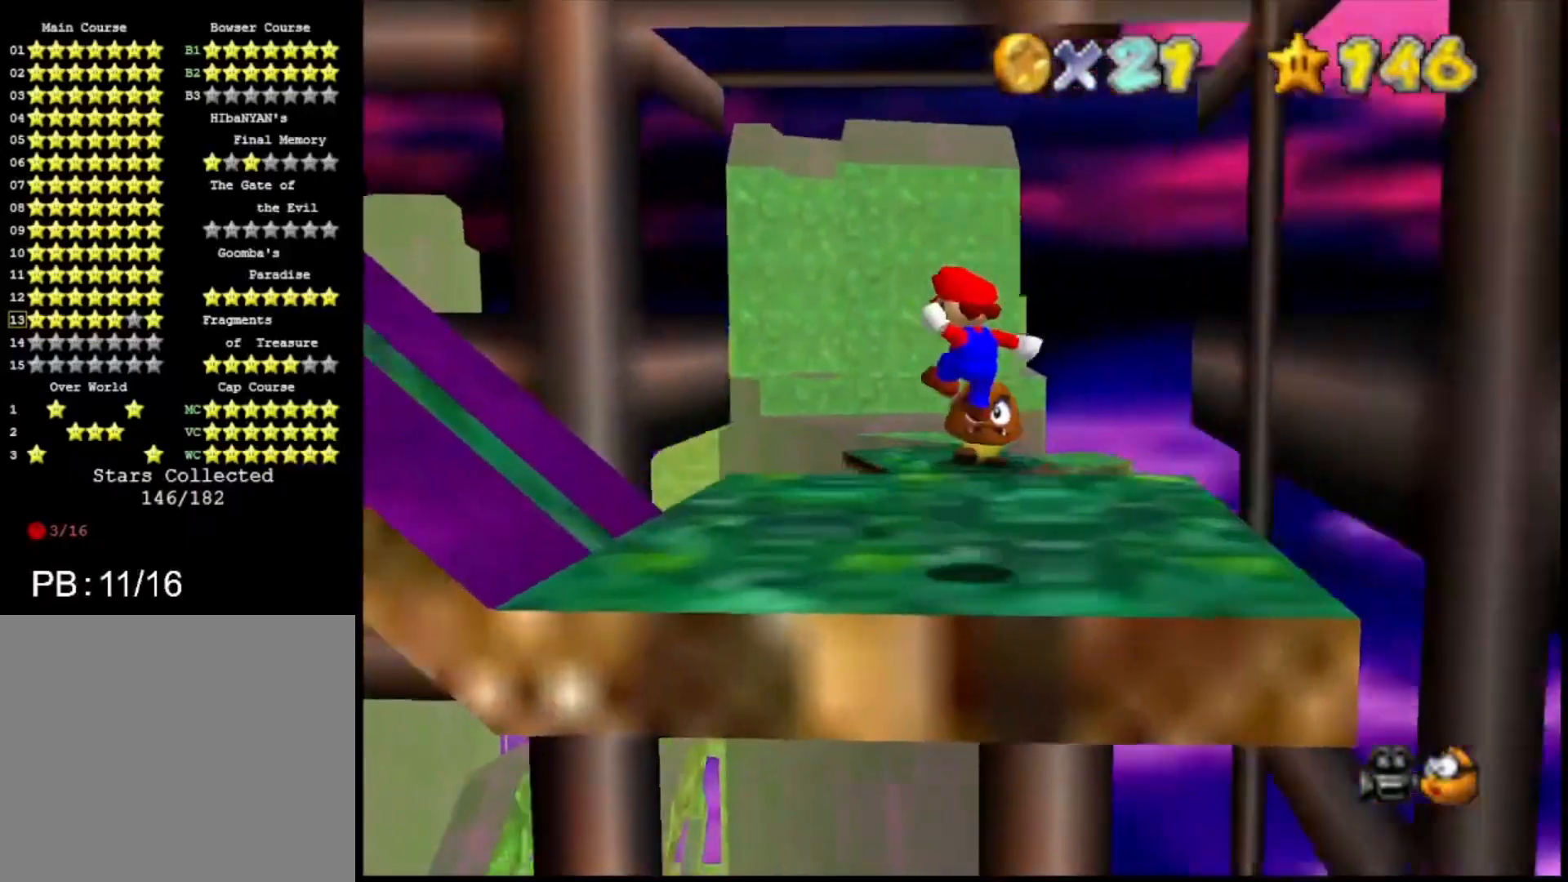
{"buttons": [], "left_stick": "center", "right_stick": "center", "events": [[67, "left_stick", "center"], [100, "SQUARE", "up"], [167, "SQUARE", "down"], [267, "SQUARE", "up"], [333, "SQUARE", "down"], [400, "SQUARE", "up"]]}
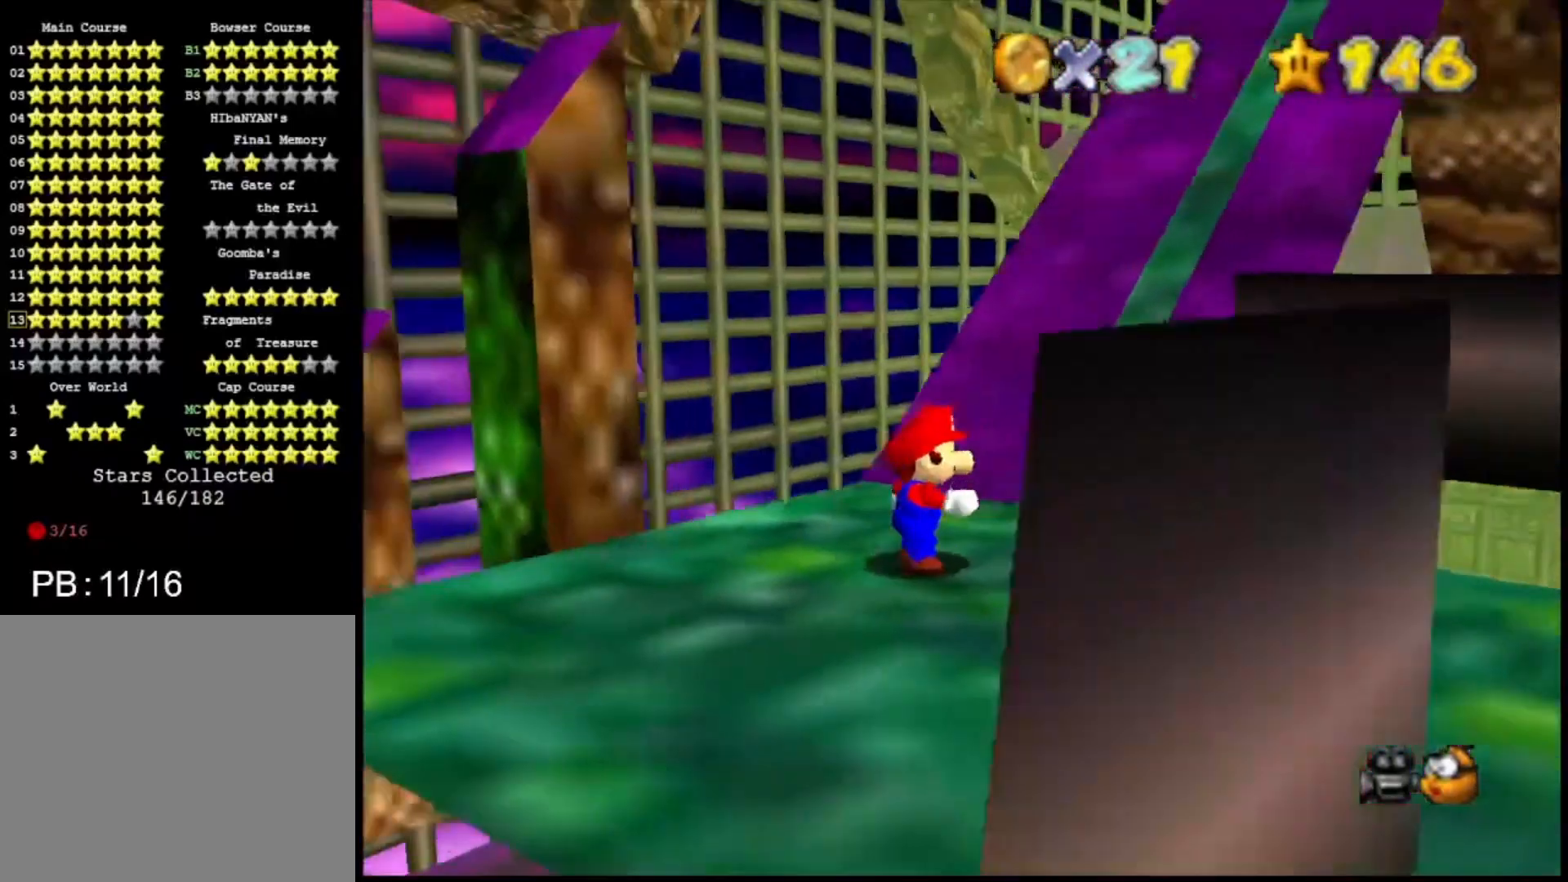
{"buttons": [], "left_stick": "center", "right_stick": "center", "events": [[100, "SQUARE", "down"], [167, "SQUARE", "up"], [333, "DPAD_DOWN", "down"], [500, "DPAD_DOWN", "up"]]}
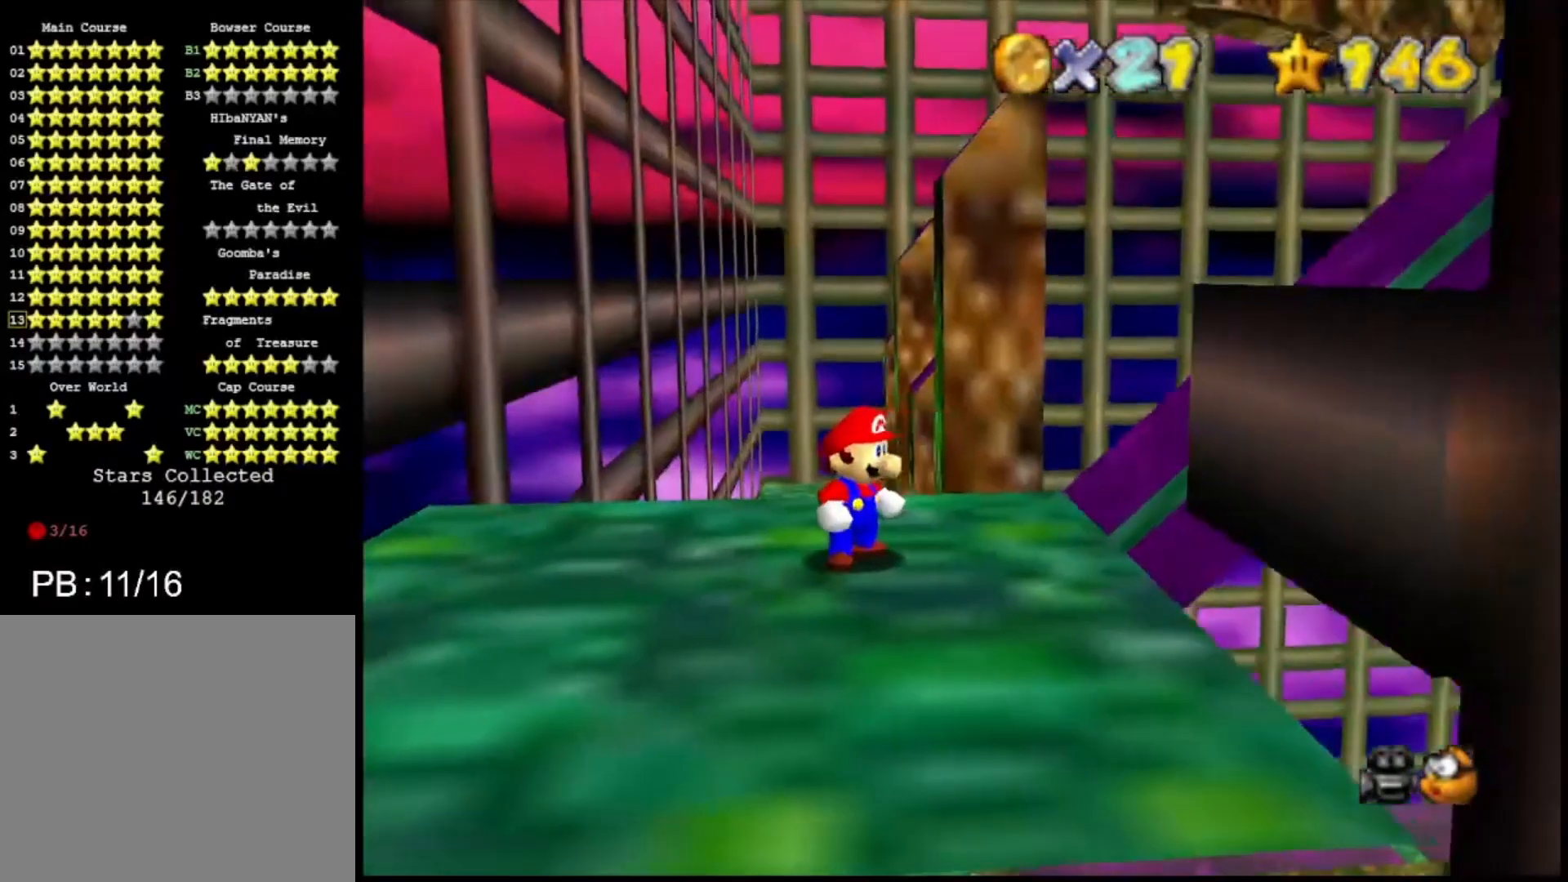
{"buttons": ["CROSS"], "left_stick": "right", "right_stick": "center", "events": [[167, "left_stick", "up"], [233, "left_stick", "center"], [333, "CROSS", "down"], [433, "left_stick", "right"]]}
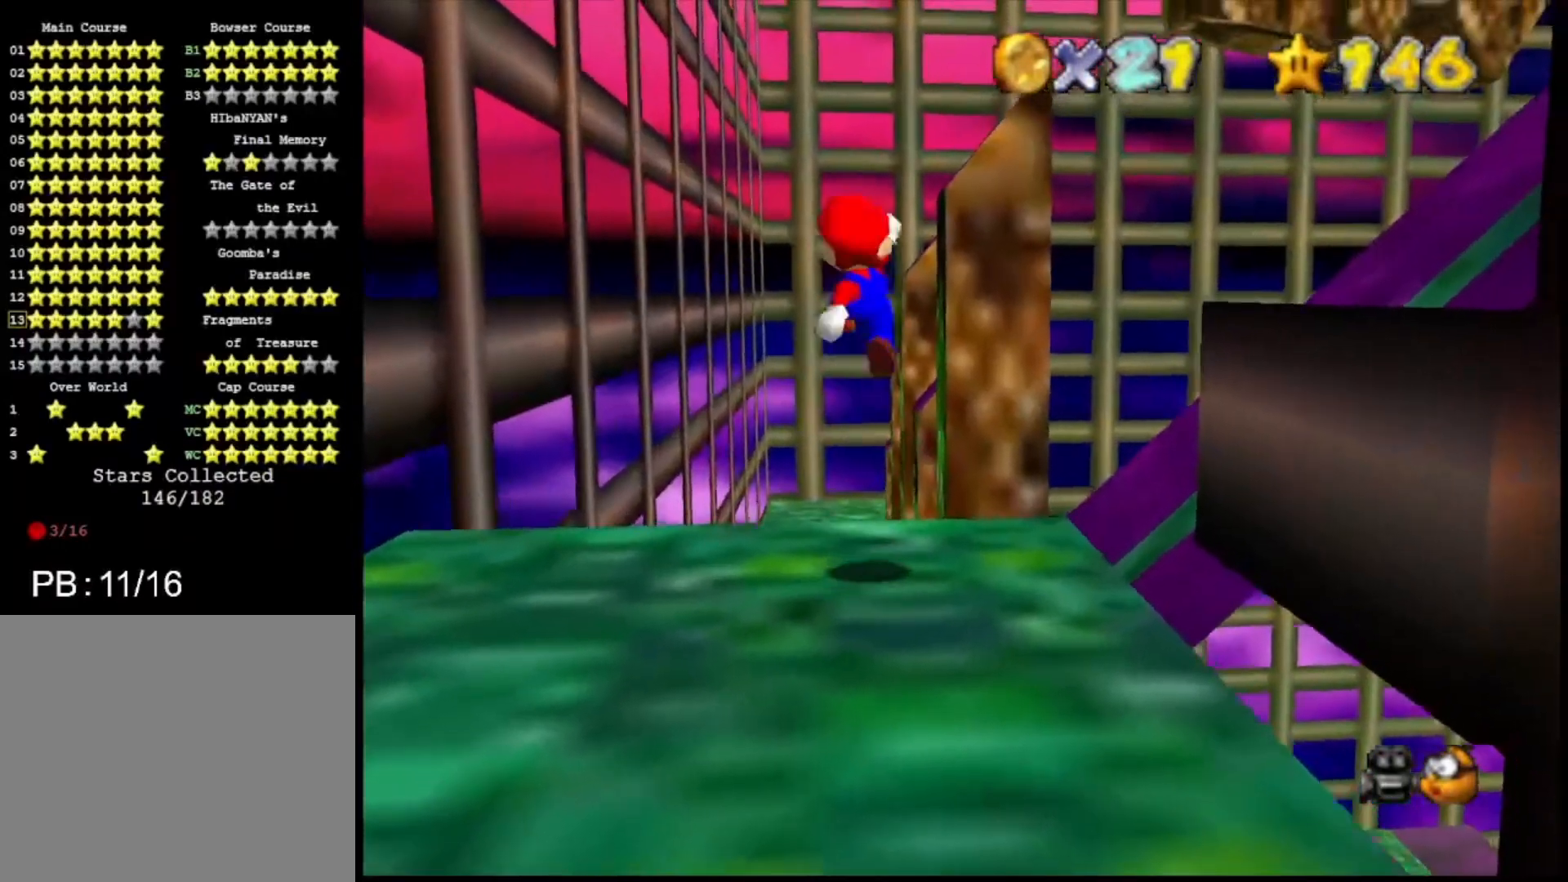
{"buttons": [], "left_stick": "center", "right_stick": "center", "events": [[67, "CROSS", "up"], [133, "left_stick", "down-right"], [200, "right_stick", "down"], [300, "right_stick", "center"], [433, "left_stick", "center"]]}
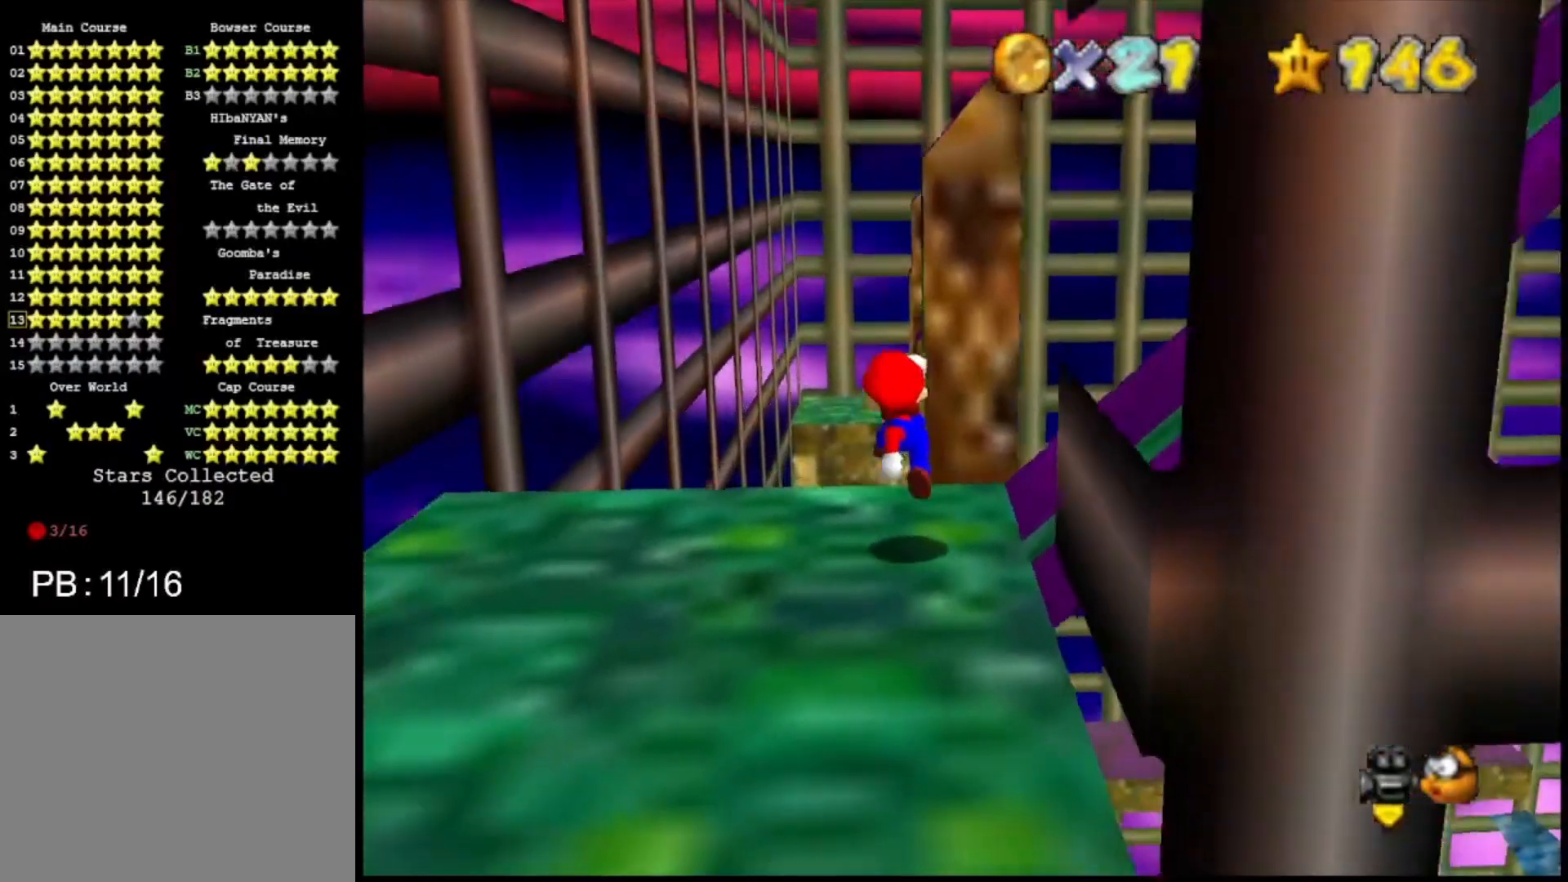
{"buttons": [], "left_stick": "up", "right_stick": "center", "events": [[233, "left_stick", "up"]]}
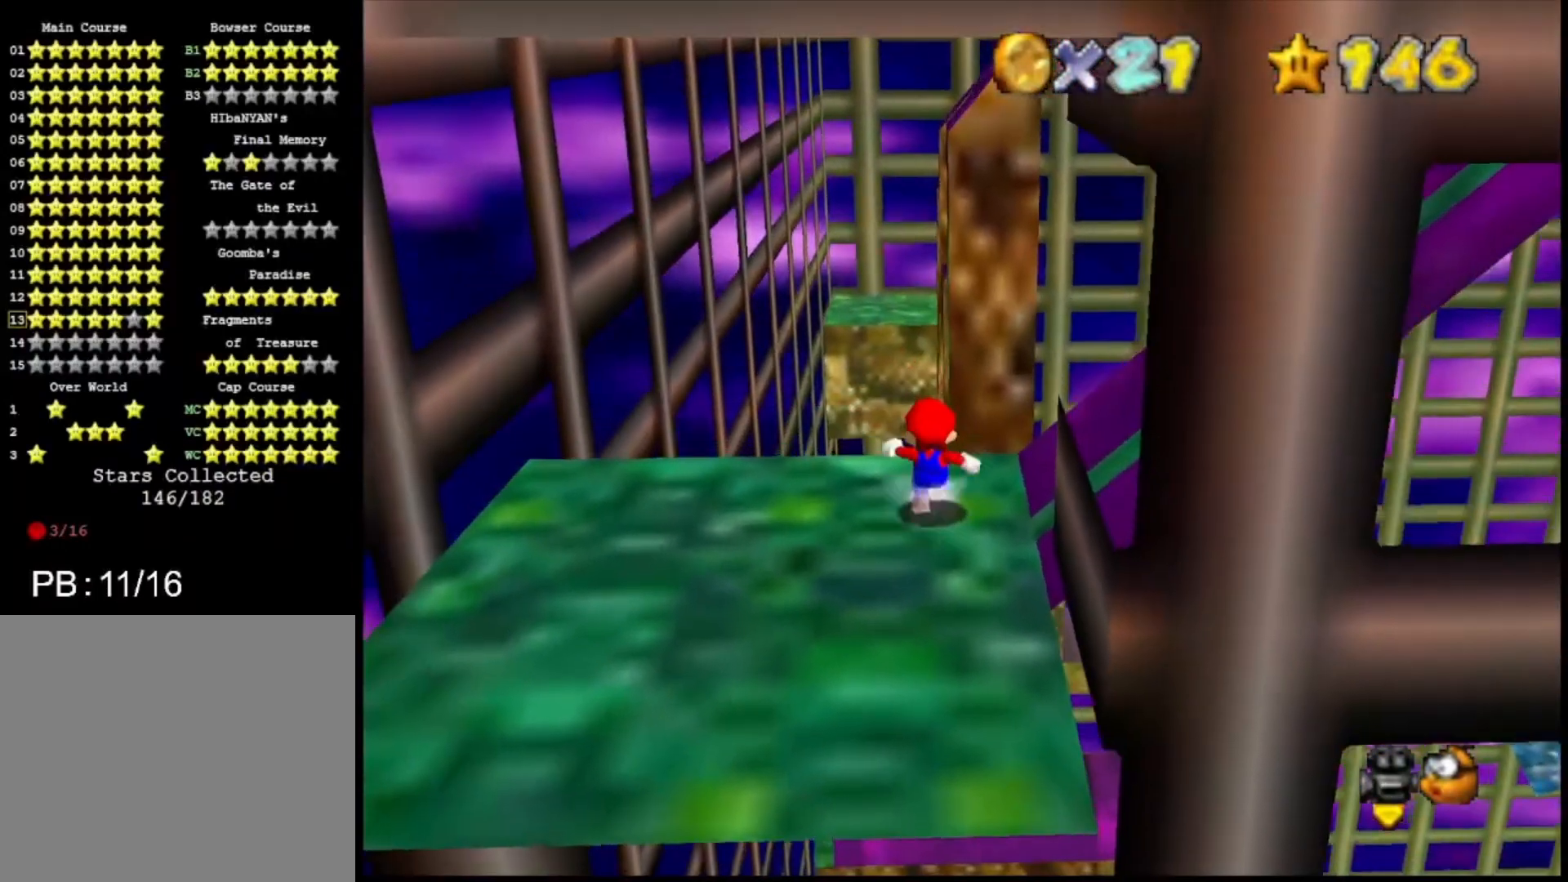
{"buttons": [], "left_stick": "up", "right_stick": "center", "events": [[200, "L2", "down"], [233, "CROSS", "down"], [333, "CROSS", "up"], [367, "L2", "up"]]}
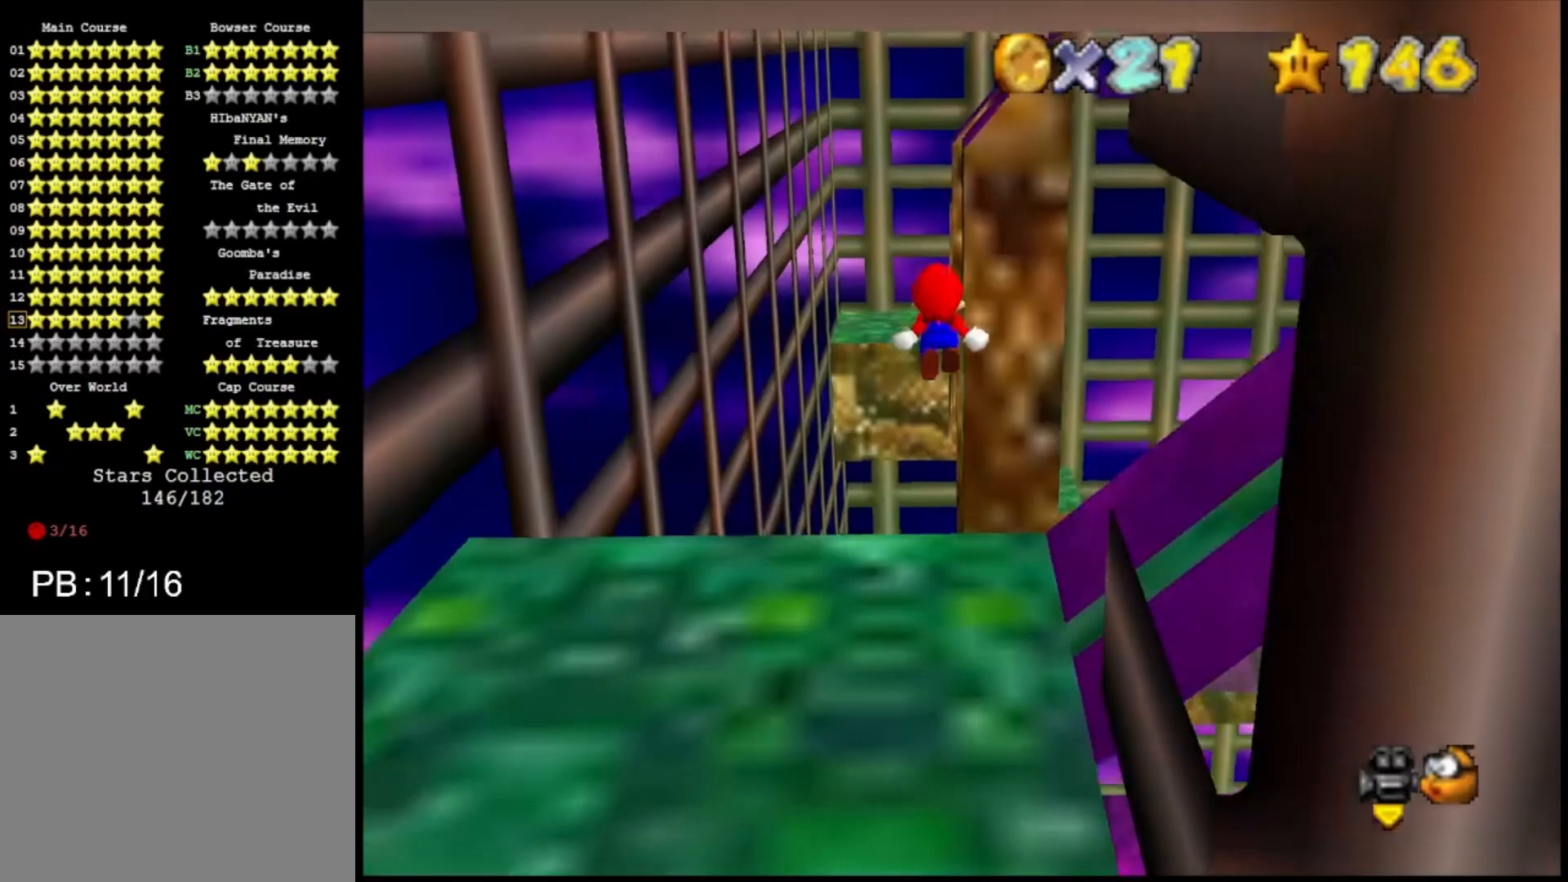
{"buttons": [], "left_stick": "right", "right_stick": "center", "events": [[133, "left_stick", "center"], [233, "SQUARE", "down"], [333, "SQUARE", "up"], [400, "SQUARE", "down"], [467, "SQUARE", "up"], [500, "left_stick", "right"]]}
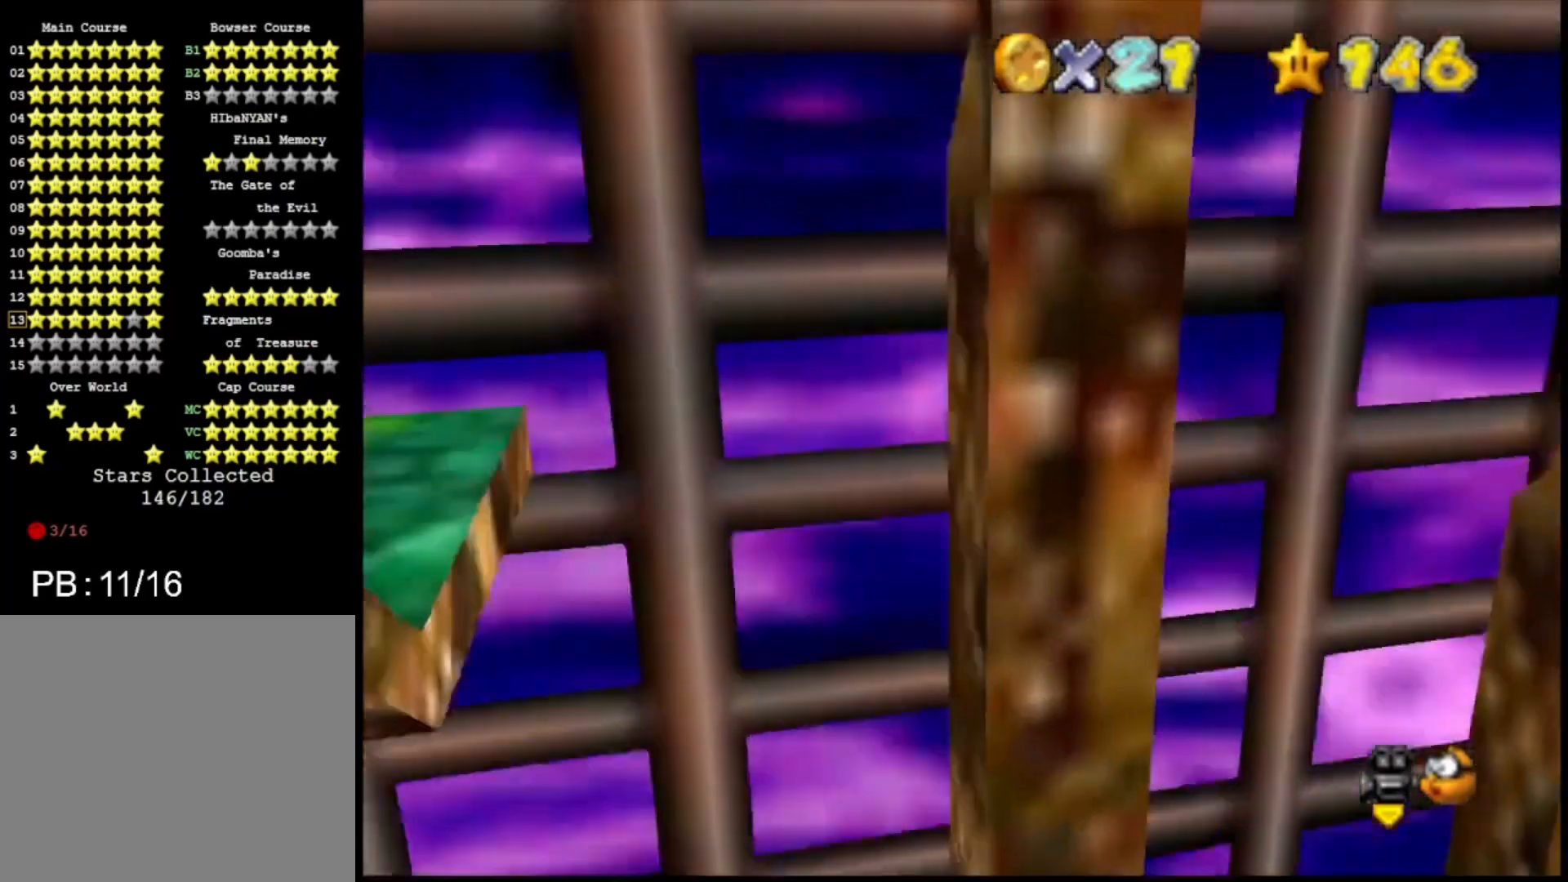
{"buttons": [], "left_stick": "down", "right_stick": "center", "events": [[233, "left_stick", "down"]]}
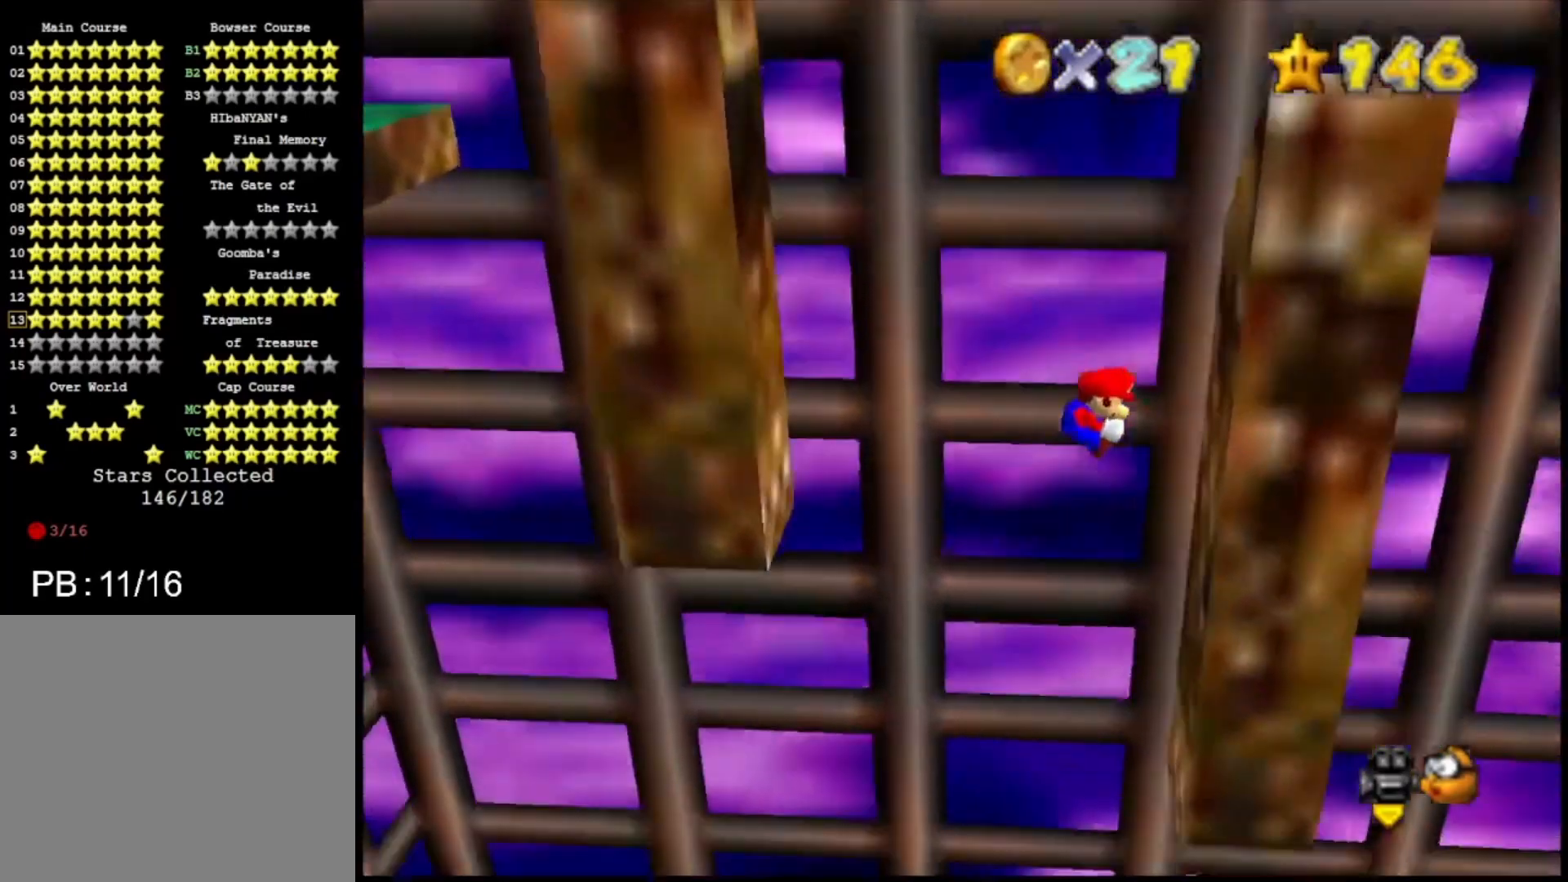
{"buttons": ["CROSS"], "left_stick": "left", "right_stick": "center", "events": [[133, "left_stick", "center"], [200, "left_stick", "left"], [233, "CROSS", "down"]]}
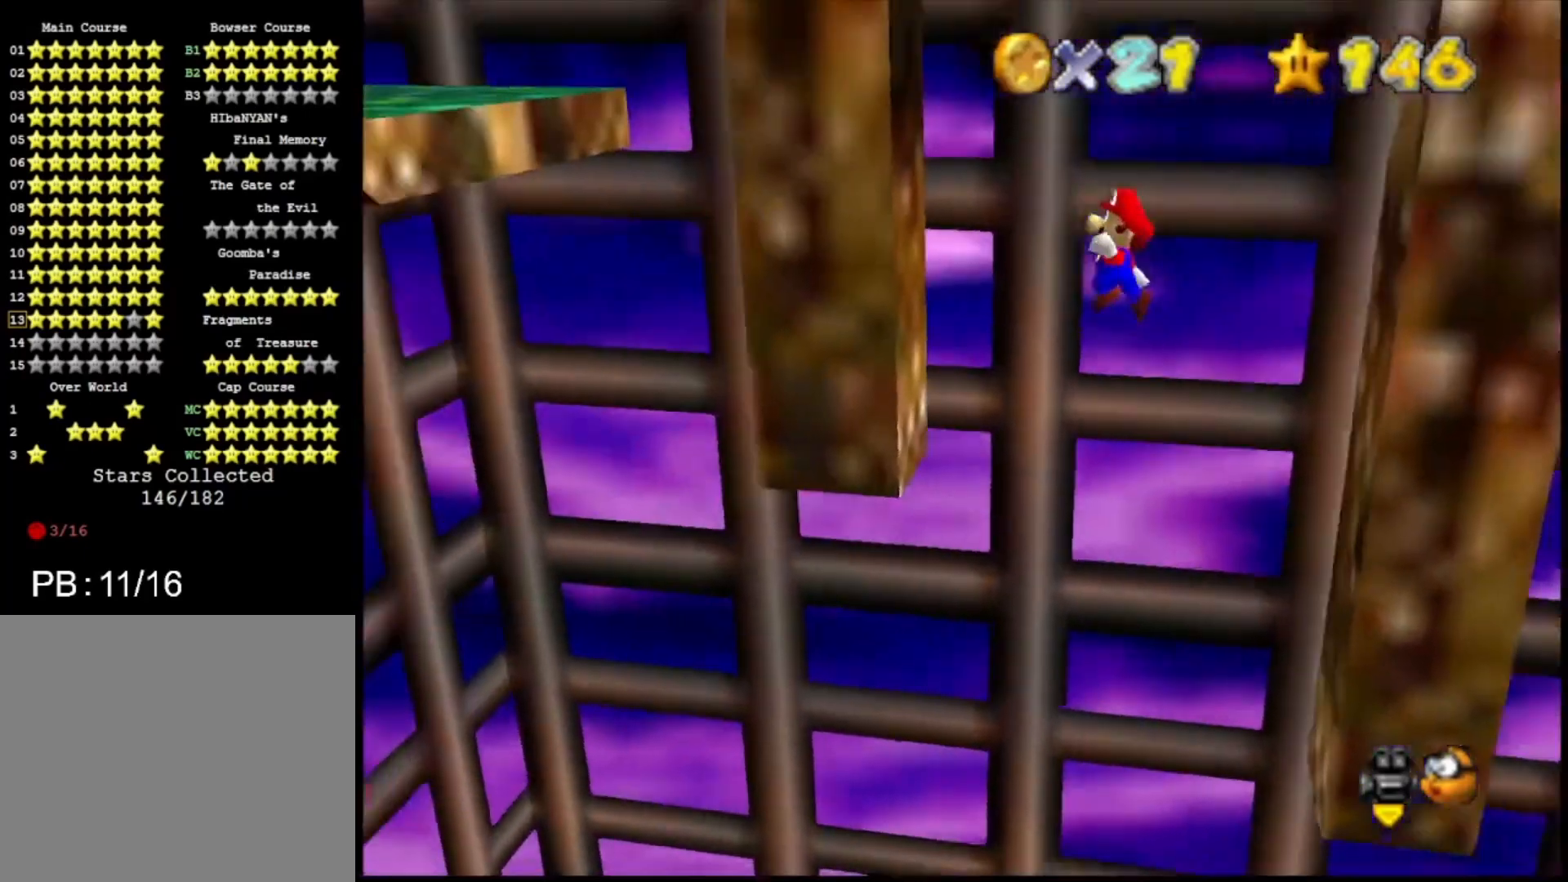
{"buttons": ["CROSS"], "left_stick": "right", "right_stick": "center", "events": [[200, "CROSS", "up"], [333, "CROSS", "down"], [333, "left_stick", "right"]]}
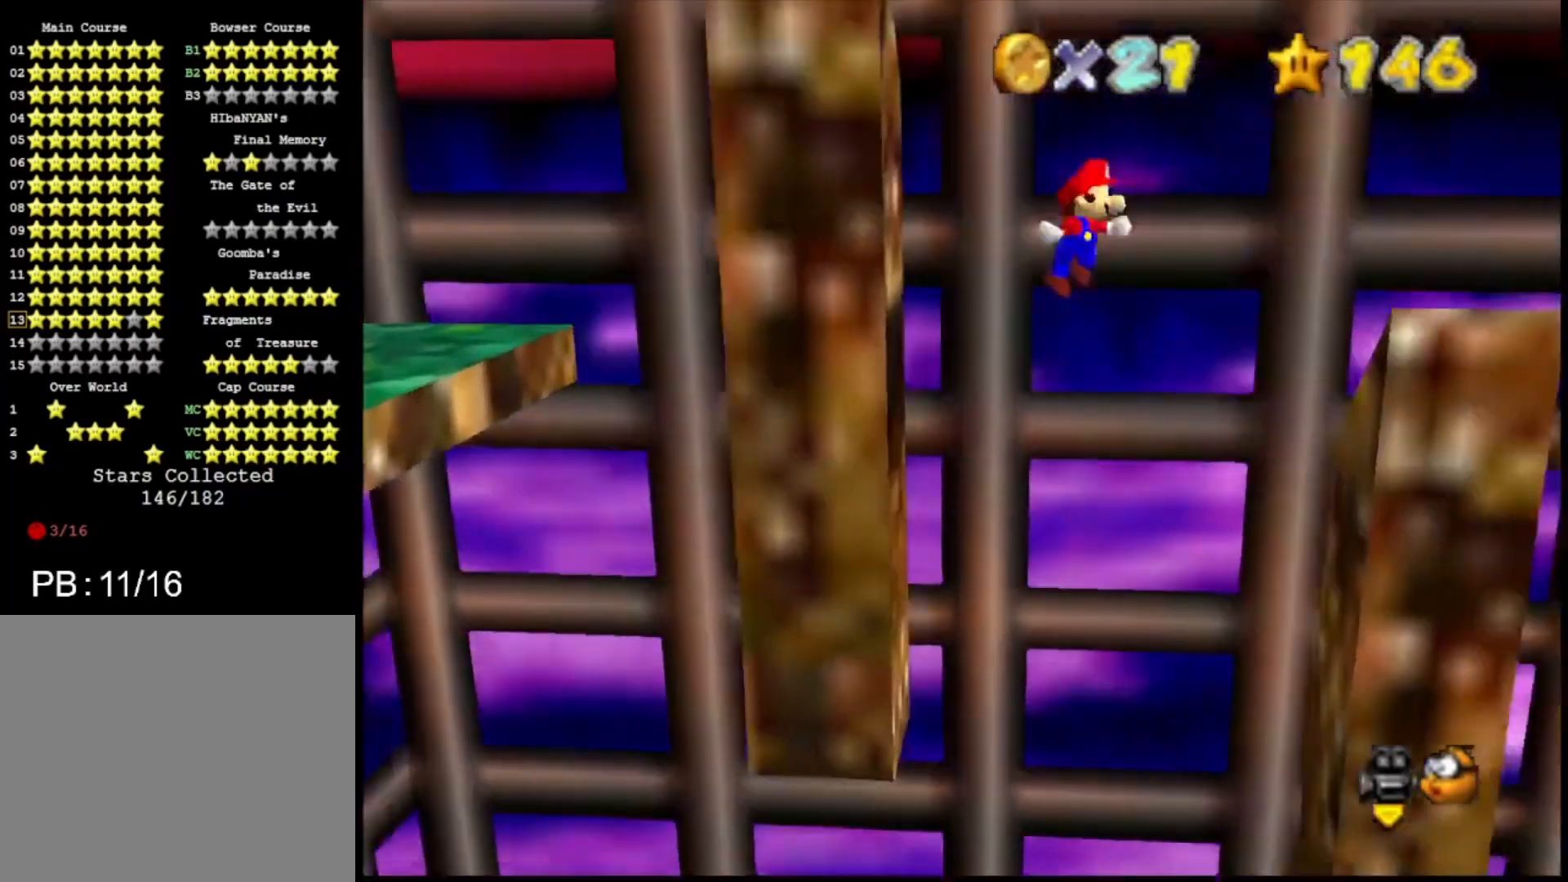
{"buttons": ["CROSS"], "left_stick": "right", "right_stick": "center", "events": []}
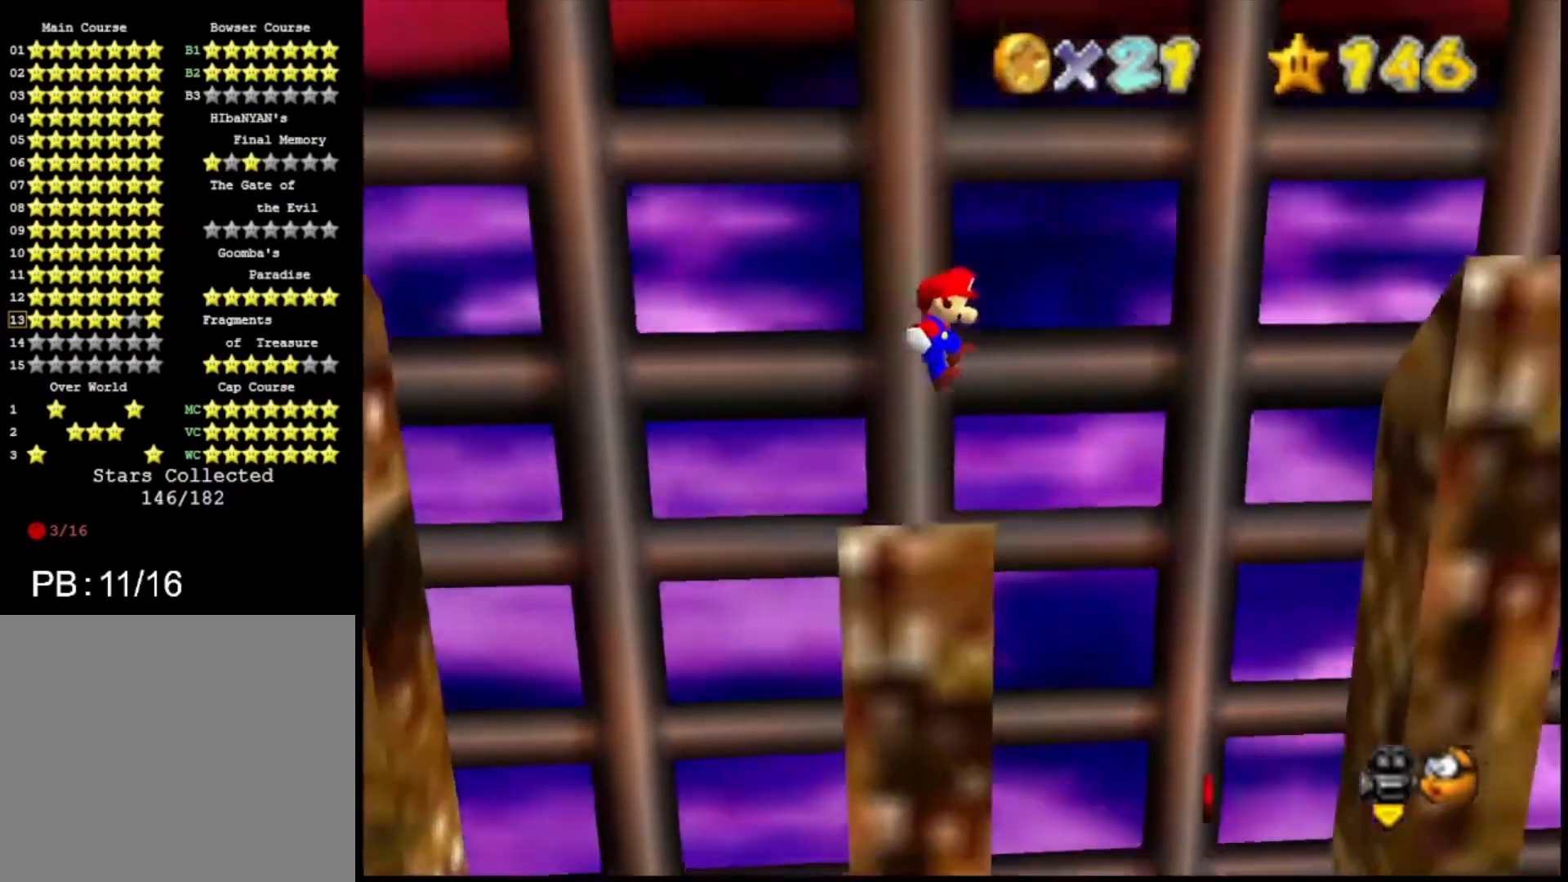
{"buttons": [], "left_stick": "right", "right_stick": "center", "events": [[333, "CROSS", "up"]]}
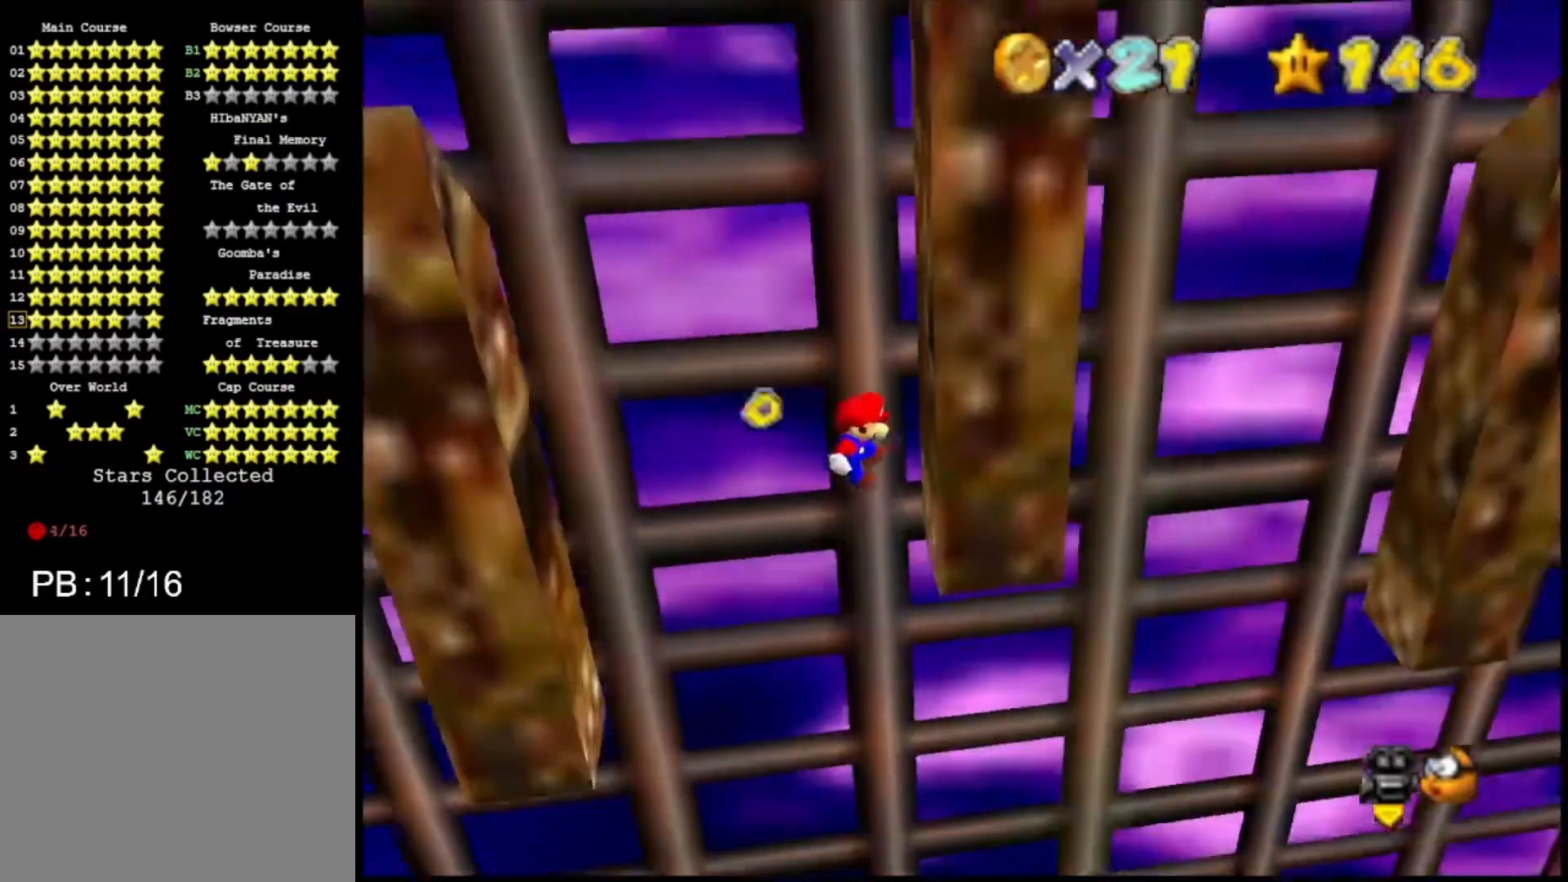
{"buttons": [], "left_stick": "left", "right_stick": "center", "events": [[67, "left_stick", "left"], [100, "CROSS", "down"], [333, "CROSS", "up"]]}
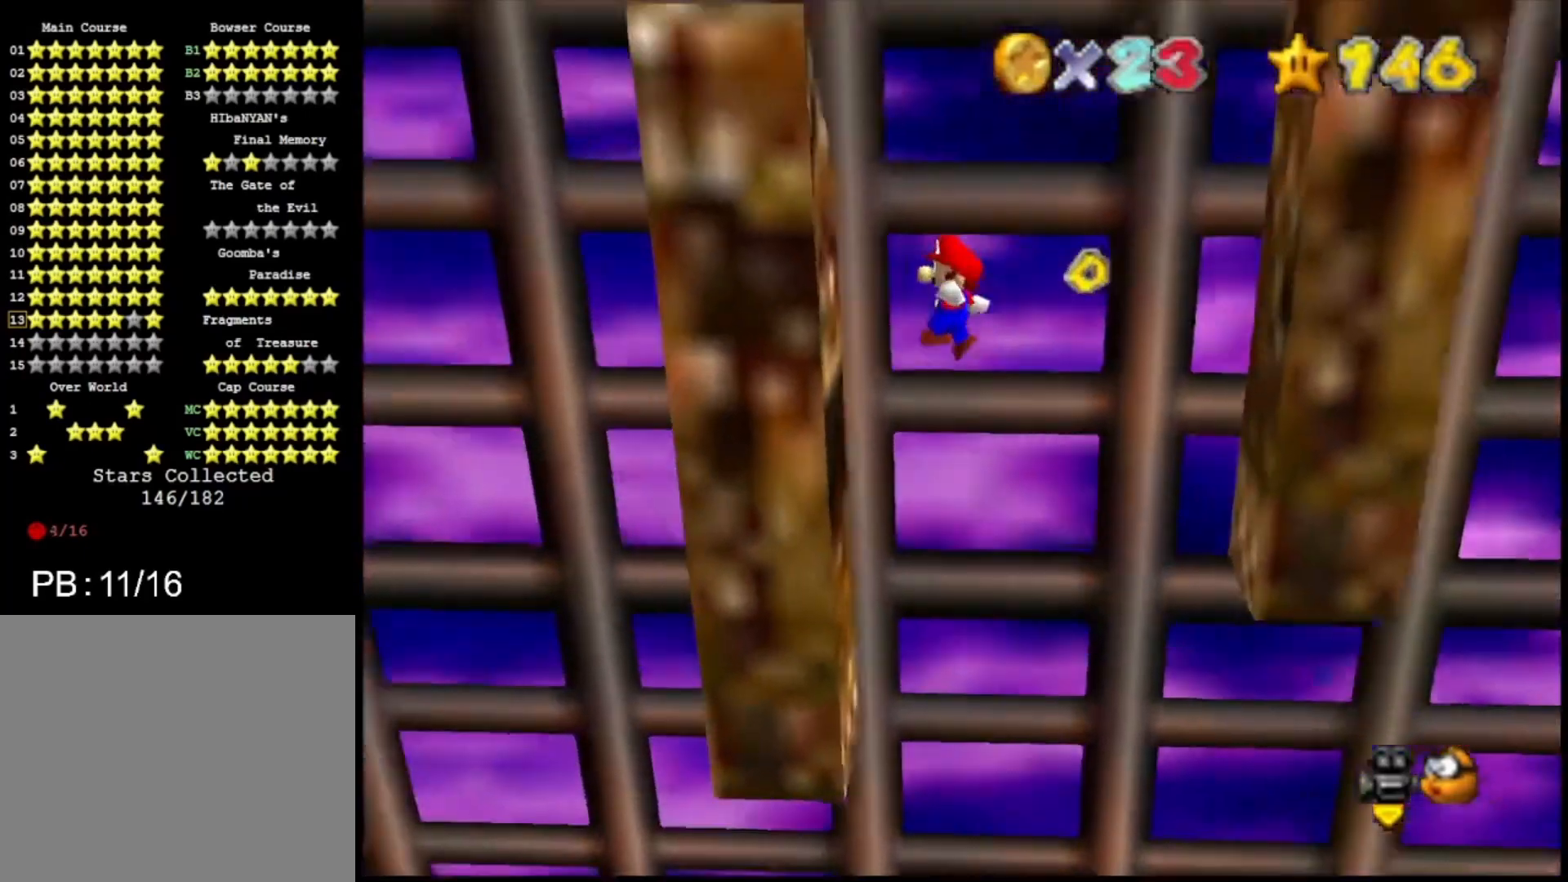
{"buttons": ["CROSS"], "left_stick": "right", "right_stick": "center", "events": [[133, "left_stick", "center"], [200, "CROSS", "down"], [200, "left_stick", "right"]]}
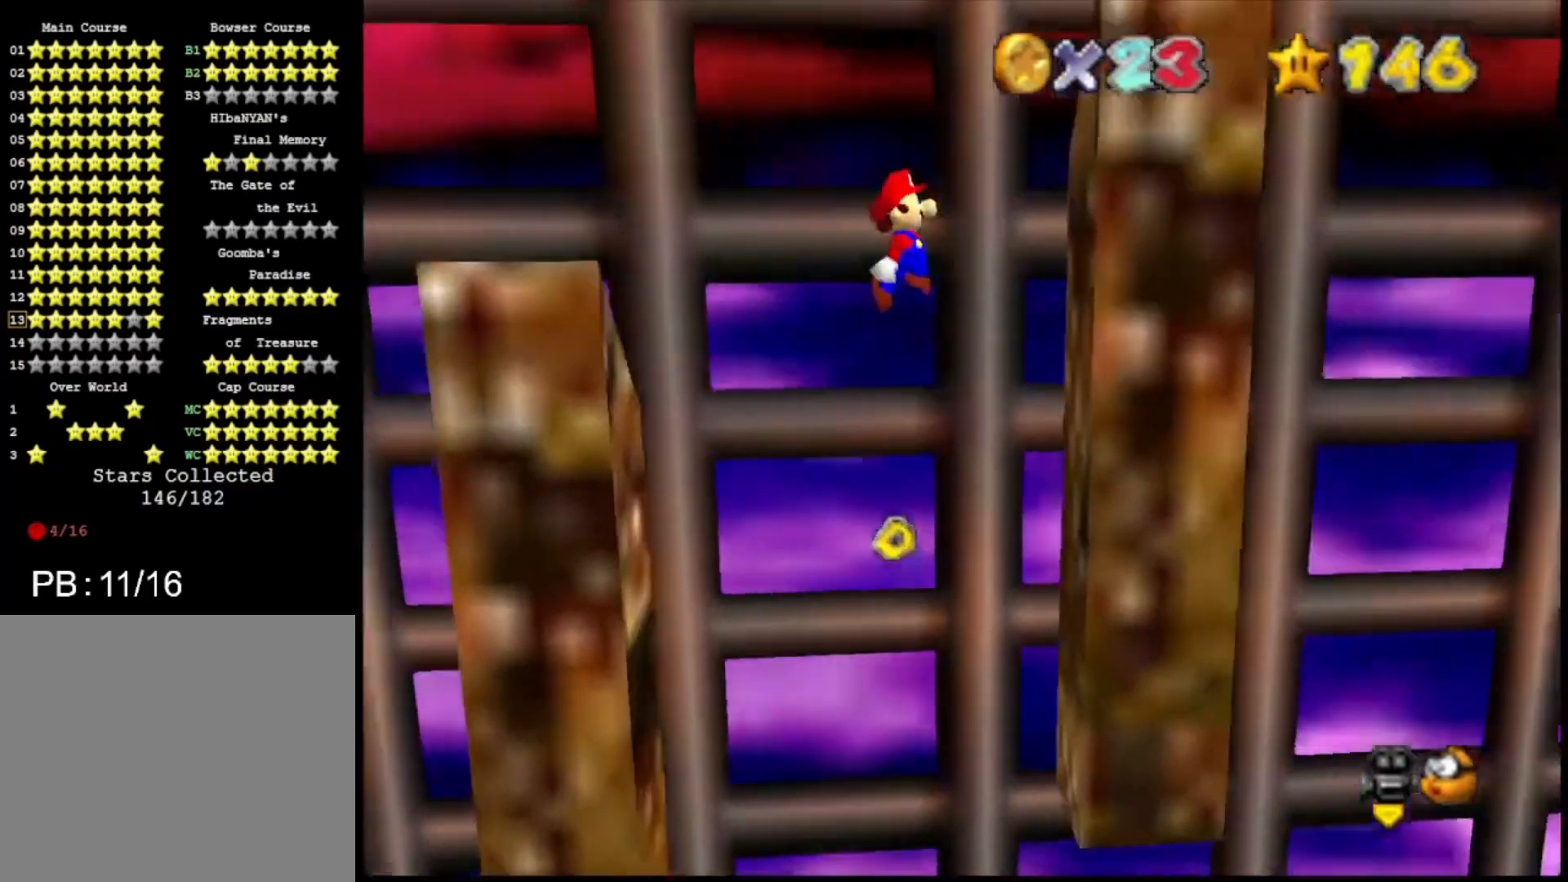
{"buttons": ["CROSS"], "left_stick": "left", "right_stick": "center", "events": [[100, "CROSS", "up"], [200, "left_stick", "center"], [267, "CROSS", "down"], [267, "left_stick", "left"]]}
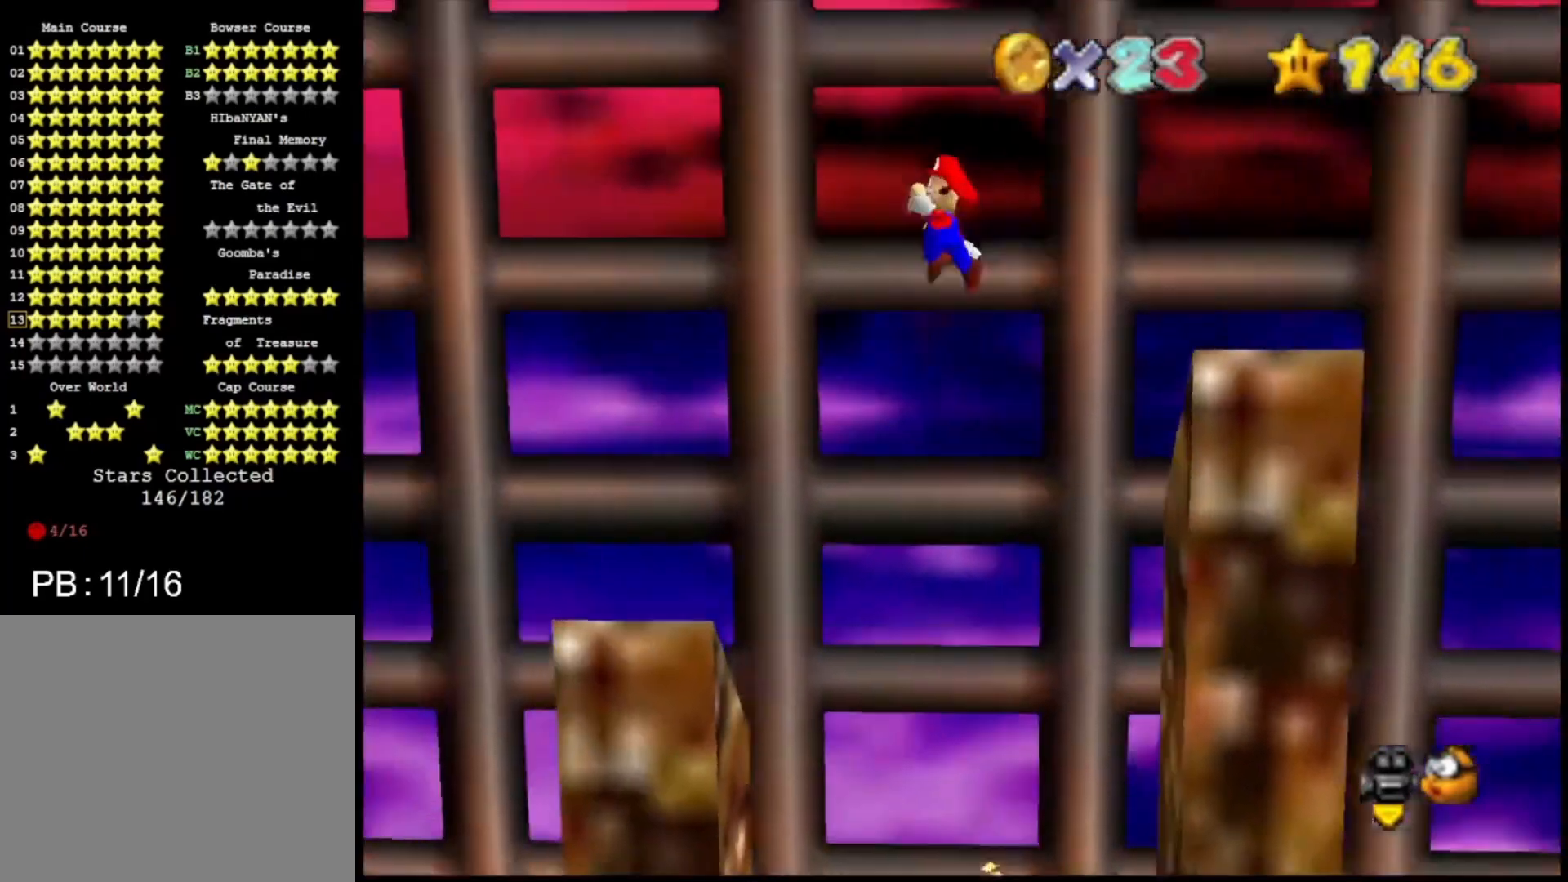
{"buttons": ["CROSS"], "left_stick": "left", "right_stick": "center", "events": []}
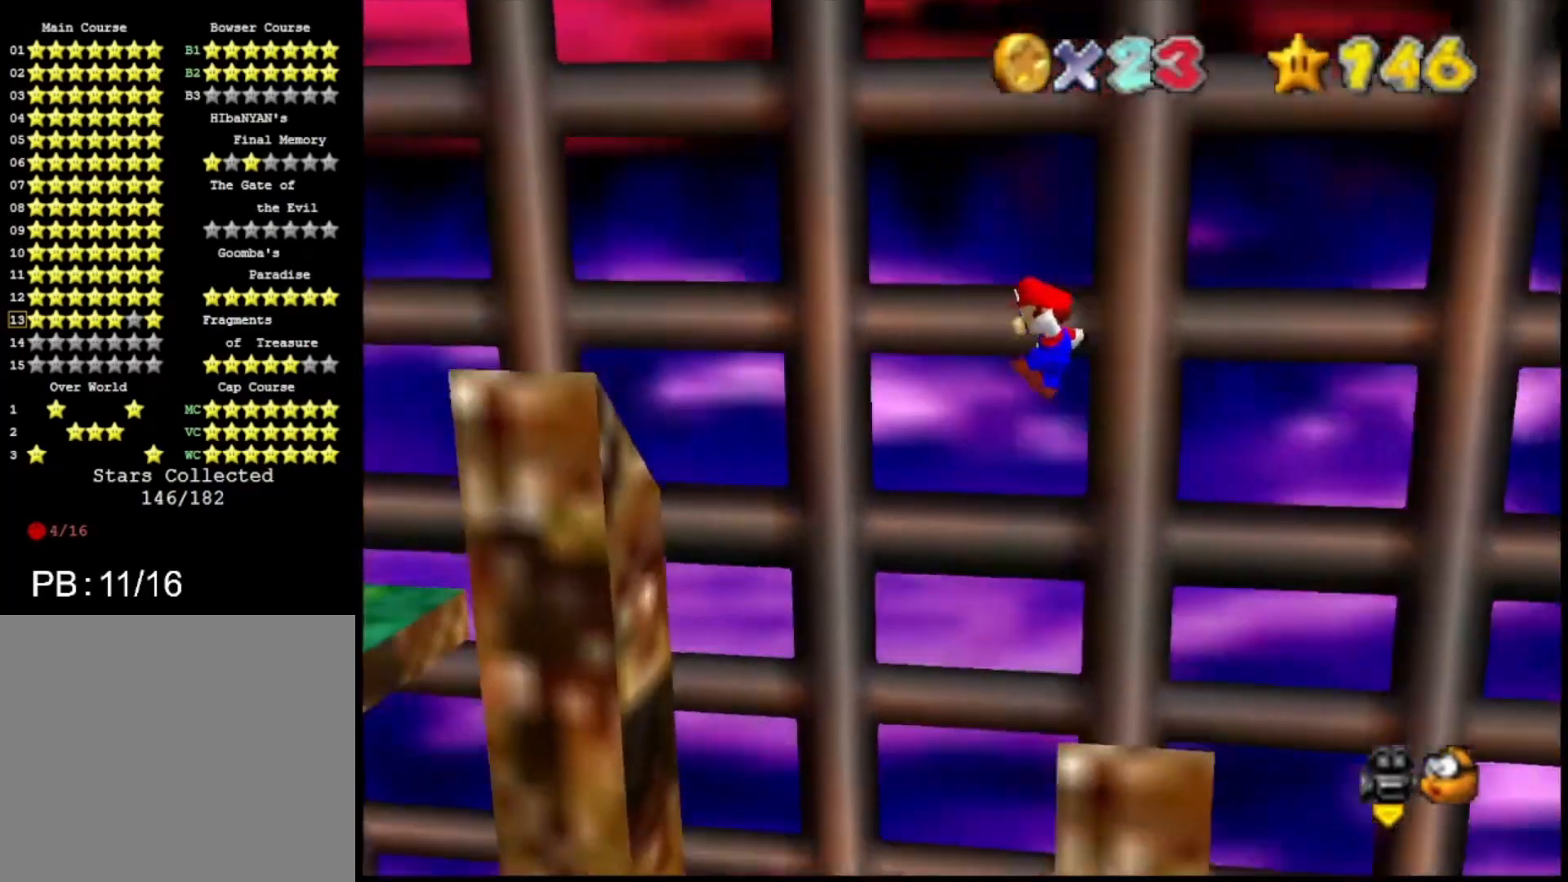
{"buttons": [], "left_stick": "left", "right_stick": "center", "events": [[300, "CROSS", "up"]]}
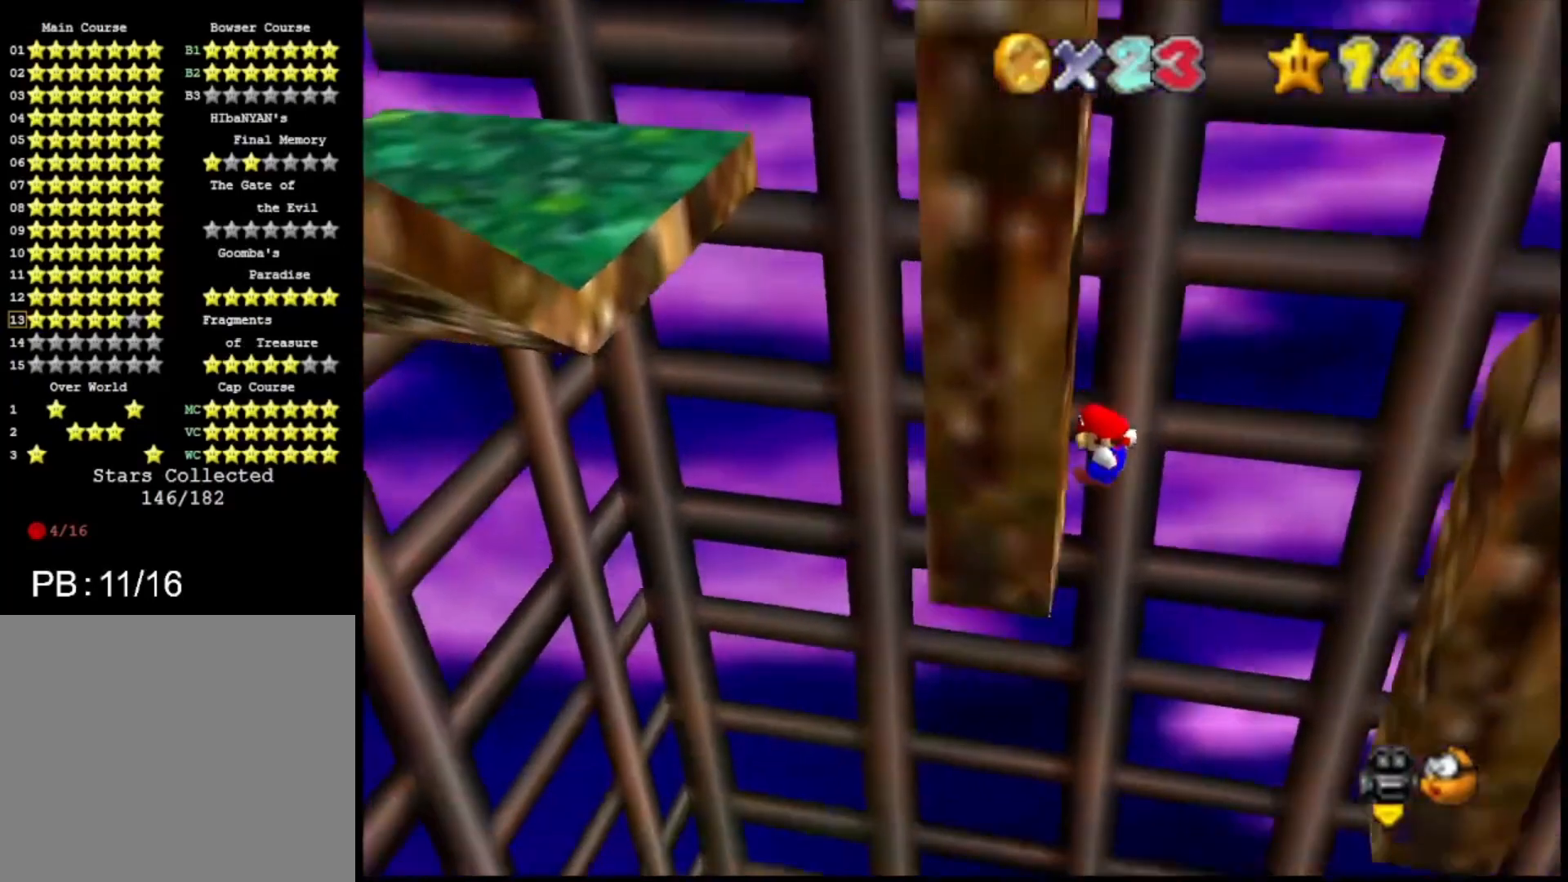
{"buttons": ["CROSS"], "left_stick": "up-left", "right_stick": "center", "events": [[100, "CROSS", "down"], [233, "left_stick", "up-left"]]}
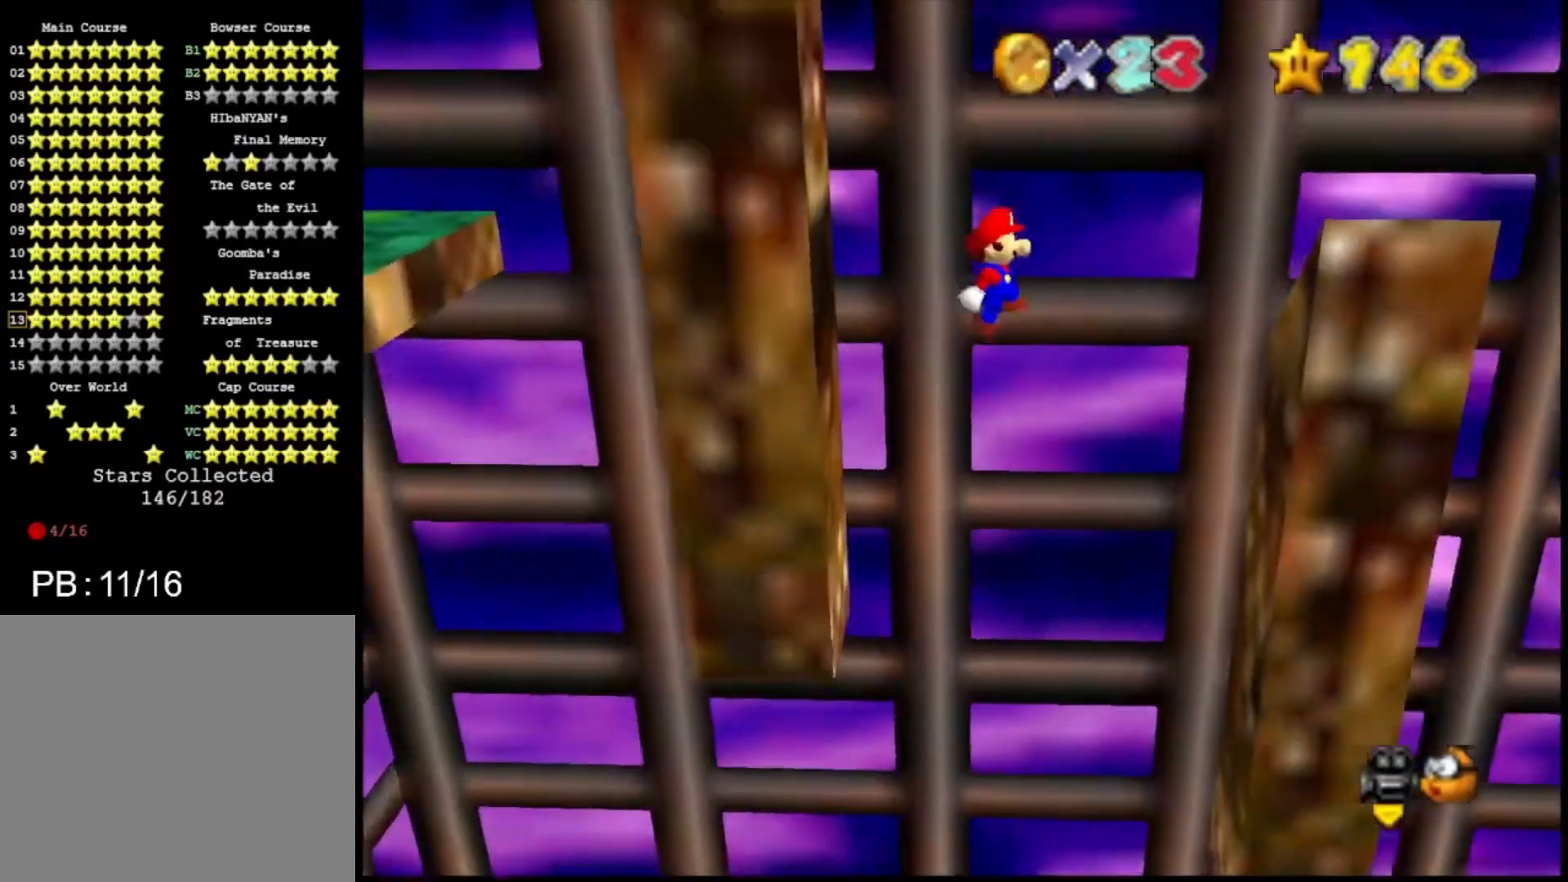
{"buttons": ["CROSS"], "left_stick": "up", "right_stick": "center", "events": [[100, "left_stick", "up"]]}
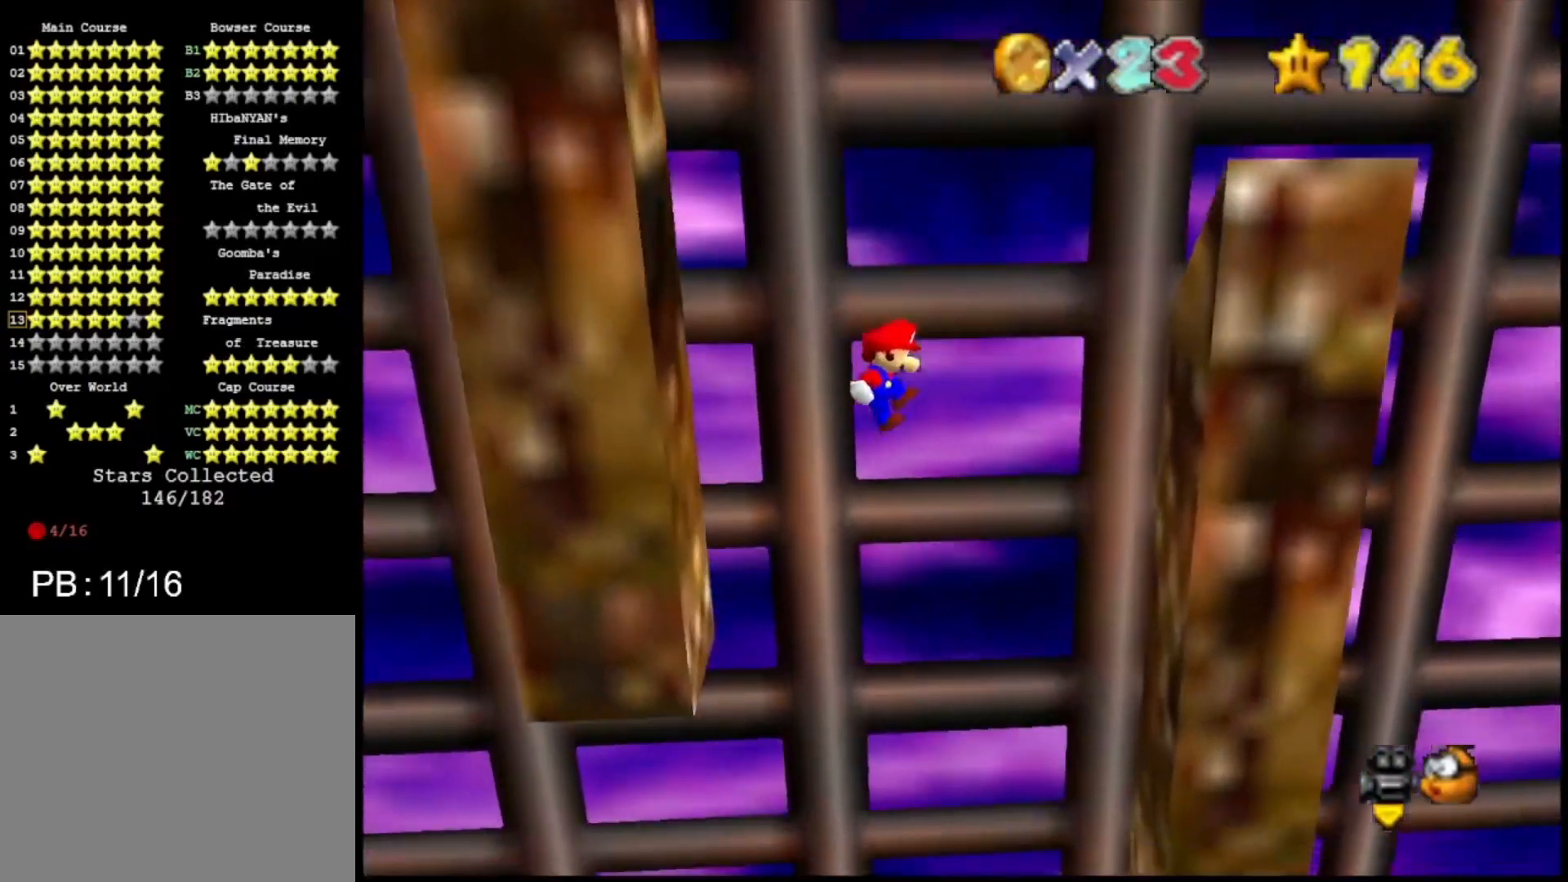
{"buttons": ["CROSS"], "left_stick": "up", "right_stick": "center", "events": []}
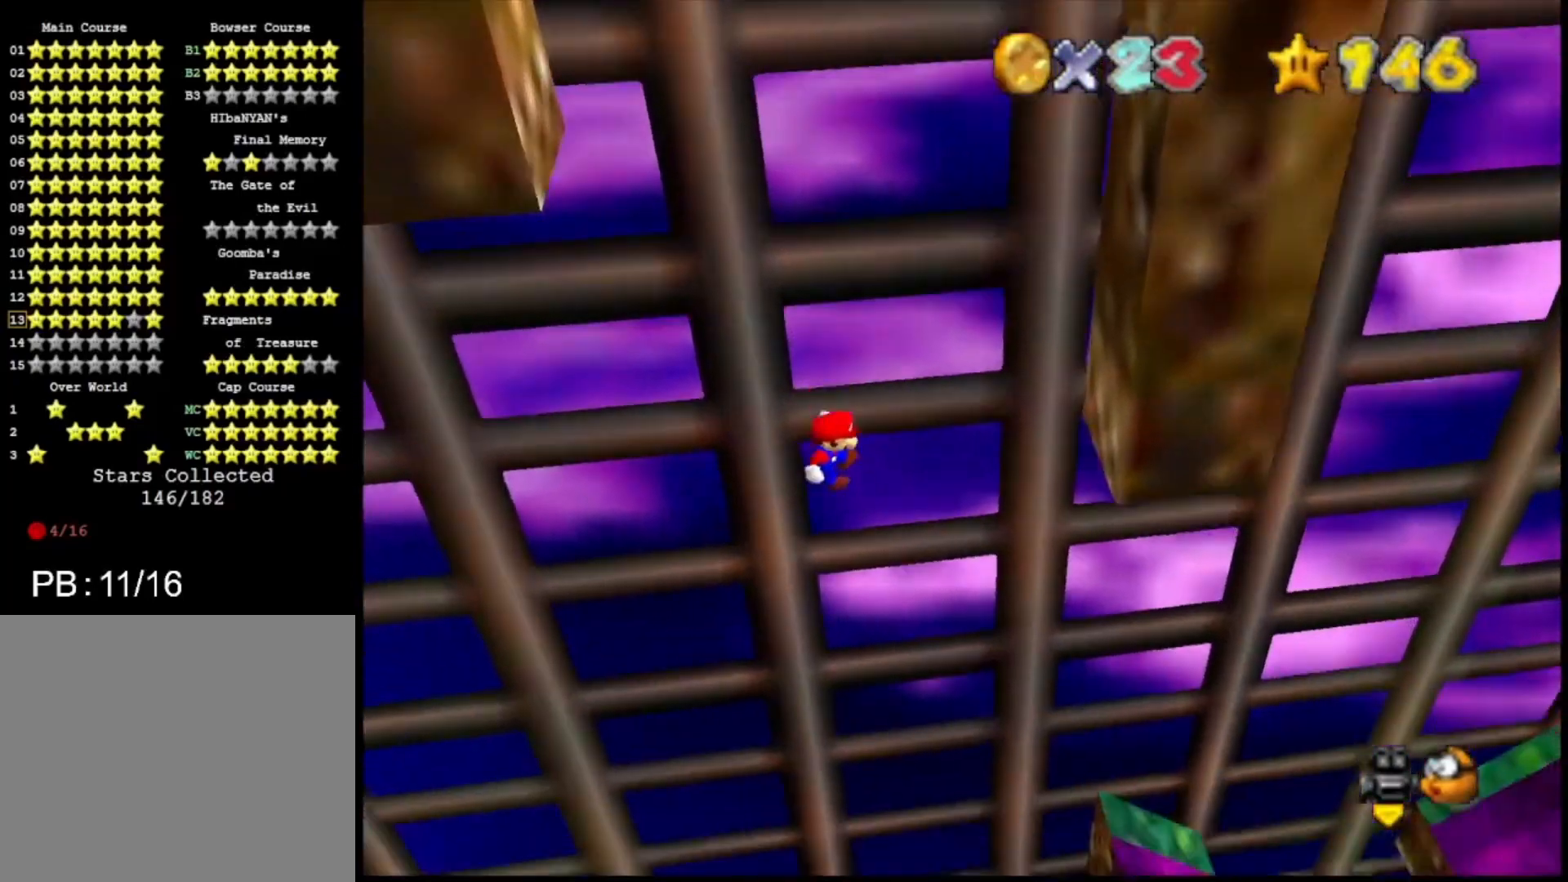
{"buttons": ["CROSS"], "left_stick": "up-left", "right_stick": "center", "events": [[433, "left_stick", "up-left"]]}
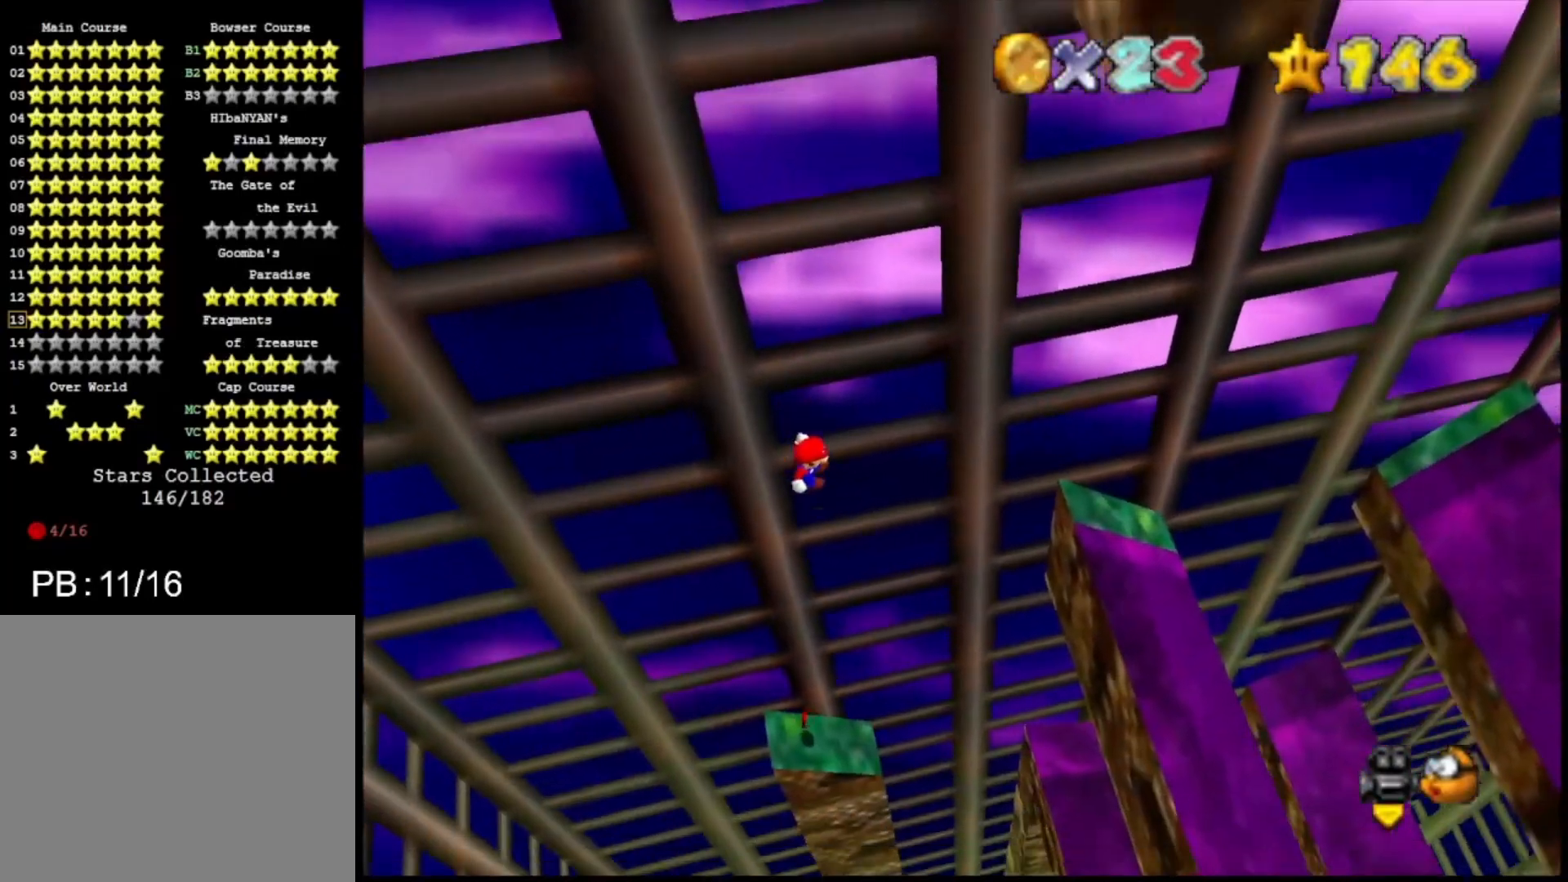
{"buttons": ["CROSS"], "left_stick": "up-left", "right_stick": "center", "events": []}